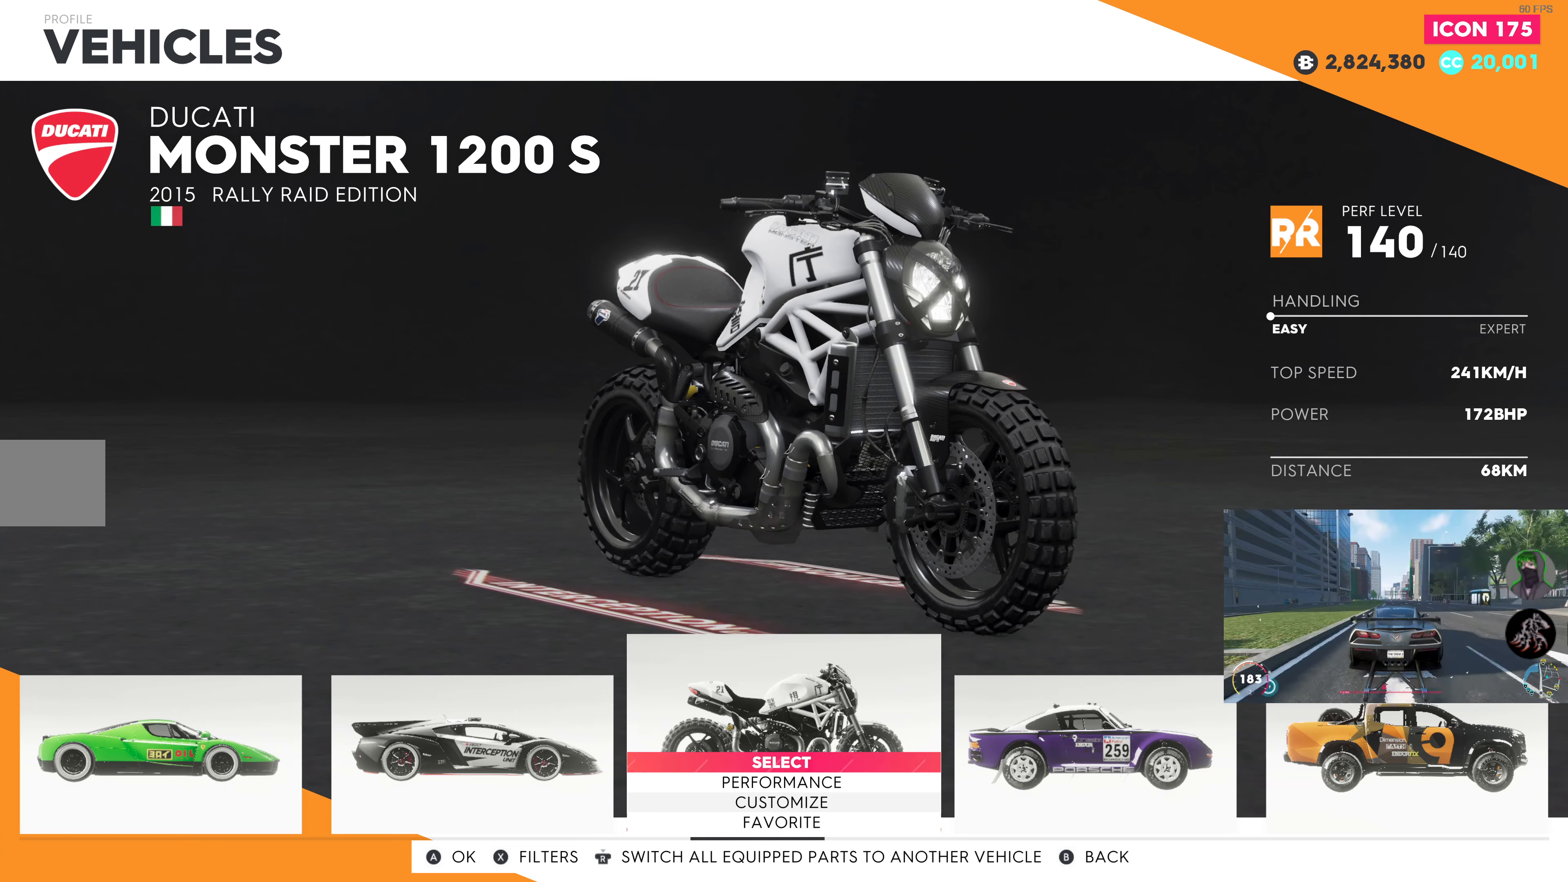
Gameplay with a controller (PlayStation layout); each line is a JSON object with the inputs held at the frame after it. "events" lists button and stick changes between this image and that frame as [ms after this image, input, new state], when the widget could be followed in between.
{"buttons": [], "left_stick": "center", "right_stick": "center", "events": [[83, "DPAD_DOWN", "down"], [183, "DPAD_DOWN", "up"], [283, "DPAD_DOWN", "down"], [383, "DPAD_DOWN", "up"]]}
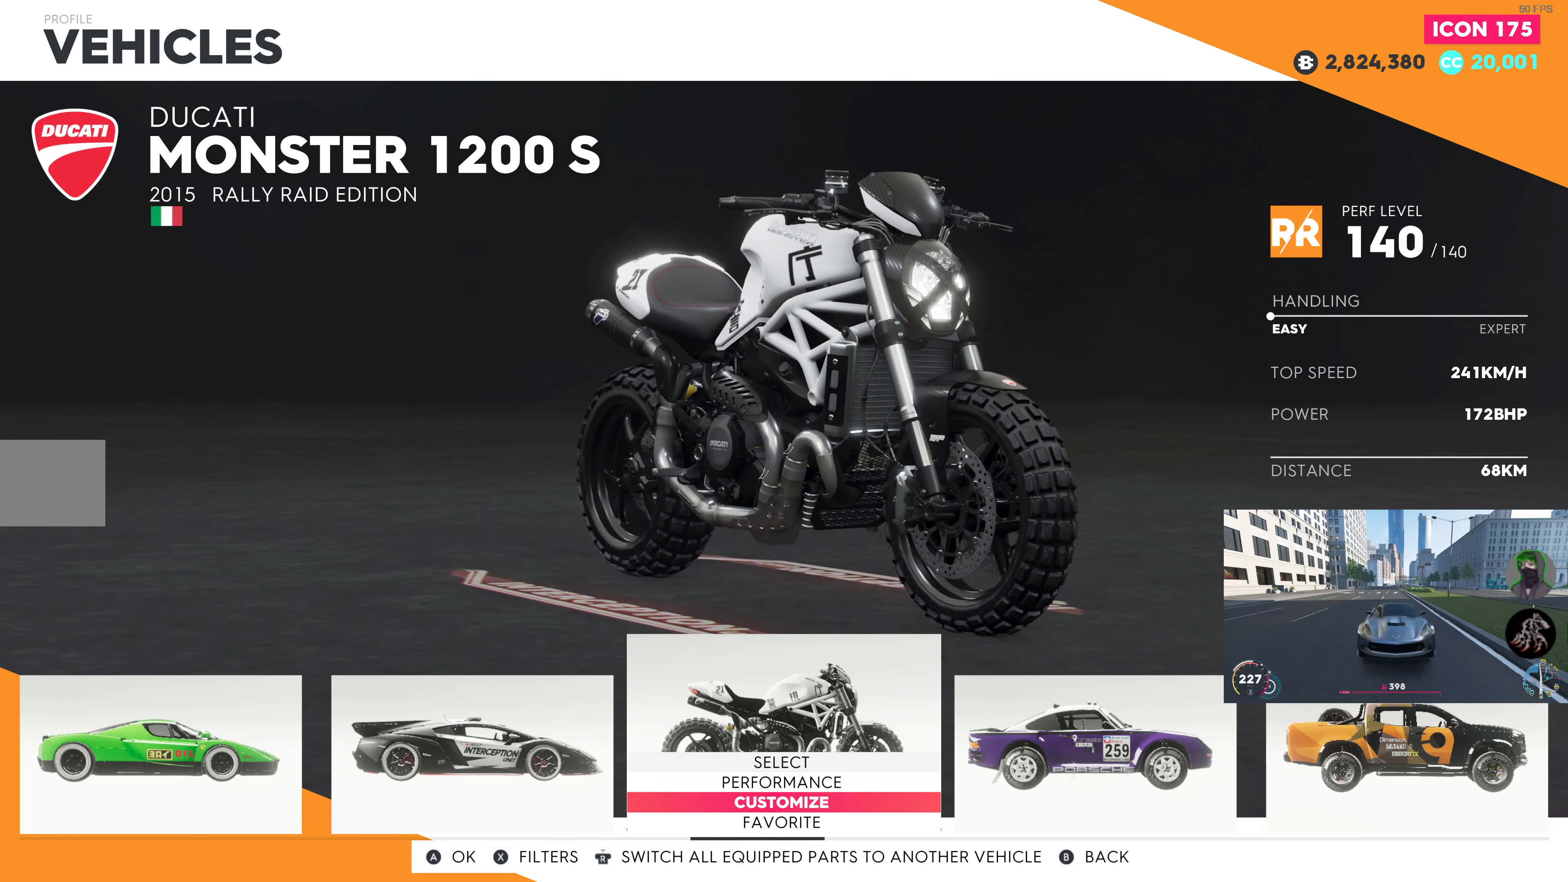
{"buttons": [], "left_stick": "center", "right_stick": "center", "events": [[150, "DPAD_UP", "down"], [233, "DPAD_UP", "up"], [300, "CROSS", "down"], [433, "CROSS", "up"]]}
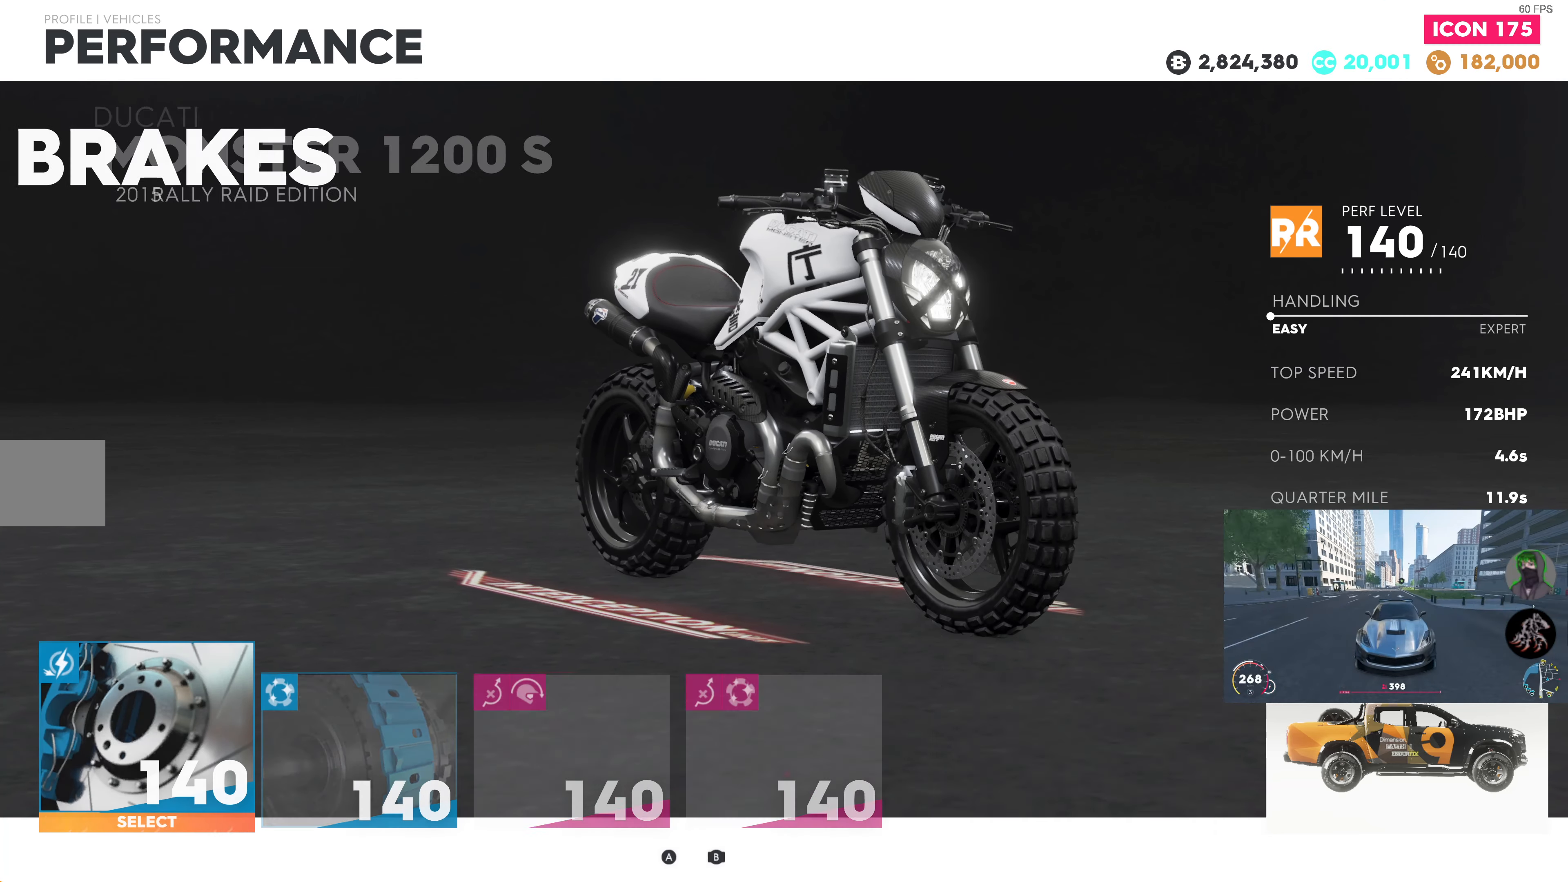
{"buttons": [], "left_stick": "center", "right_stick": "center", "events": []}
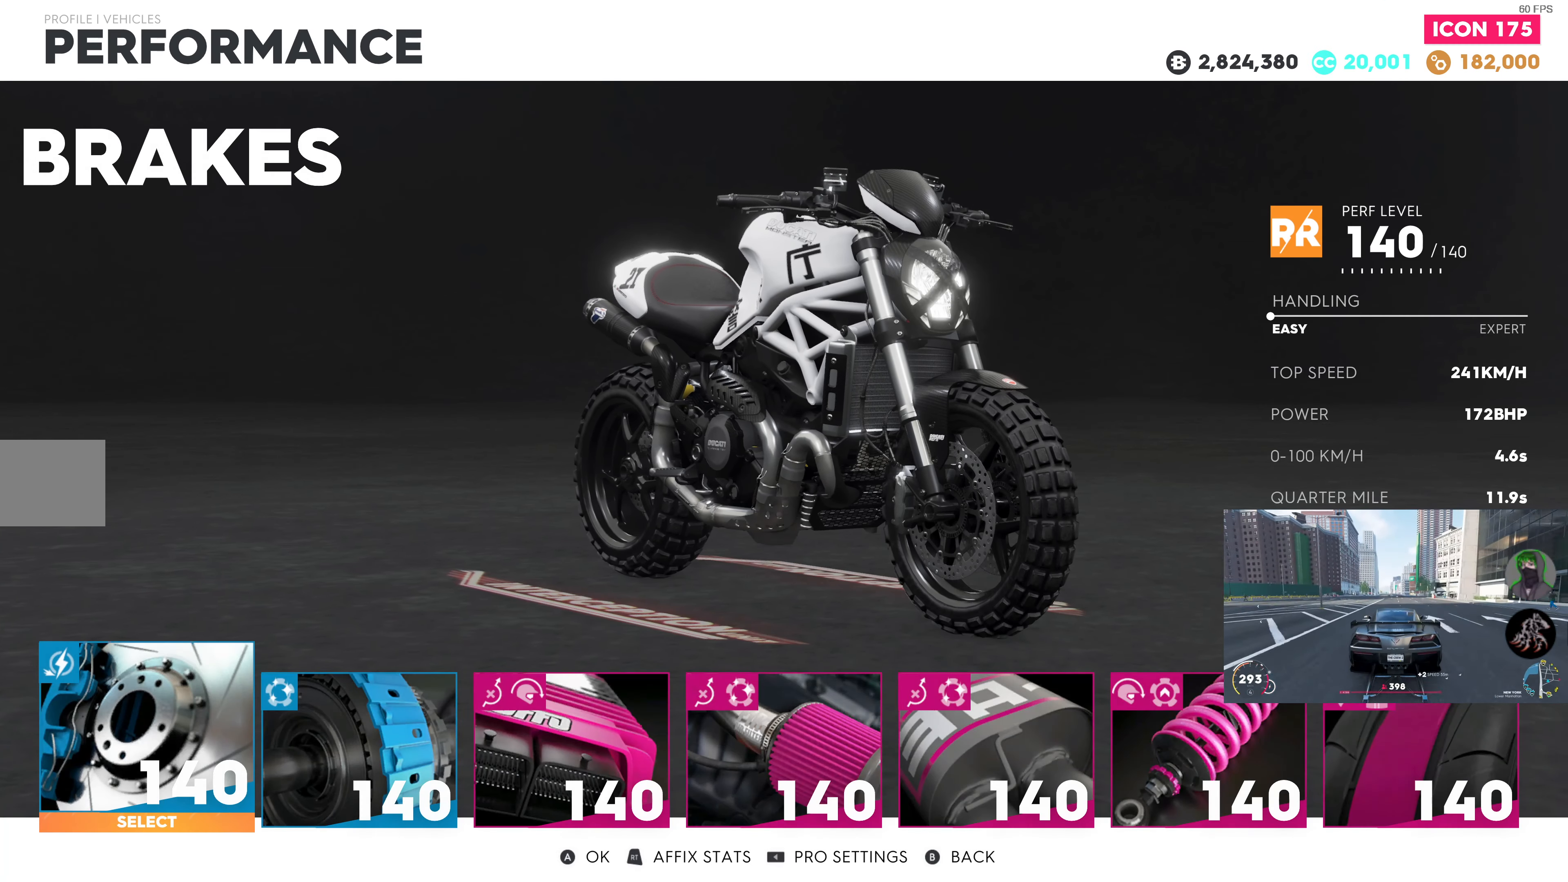
{"buttons": [], "left_stick": "center", "right_stick": "center", "events": [[100, "CROSS", "down"], [233, "CROSS", "up"]]}
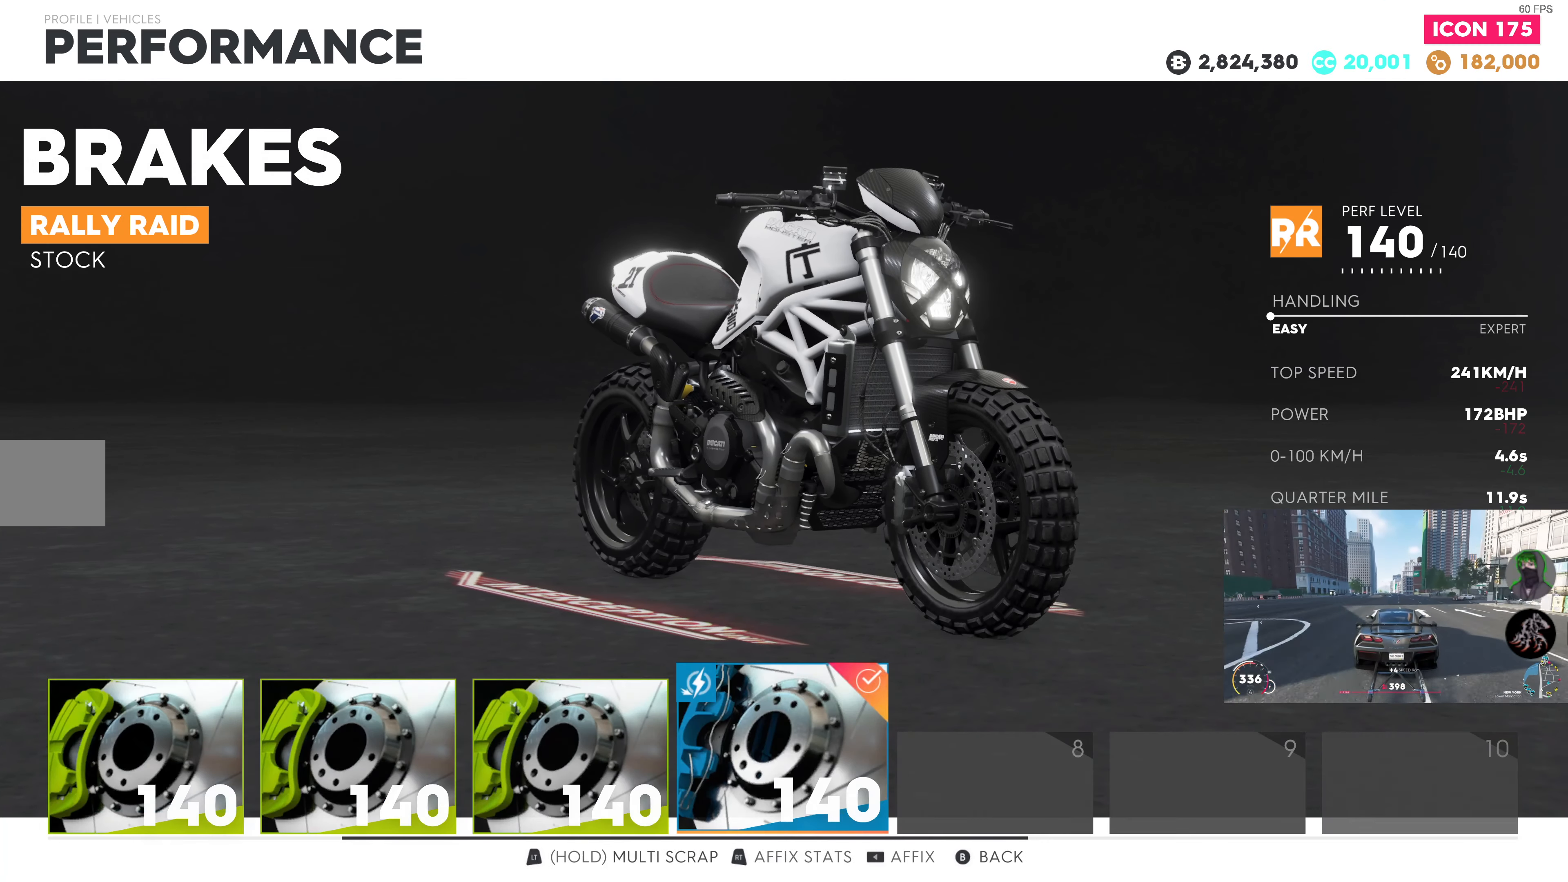
{"buttons": [], "left_stick": "center", "right_stick": "center", "events": [[383, "DPAD_RIGHT", "down"], [466, "DPAD_RIGHT", "up"]]}
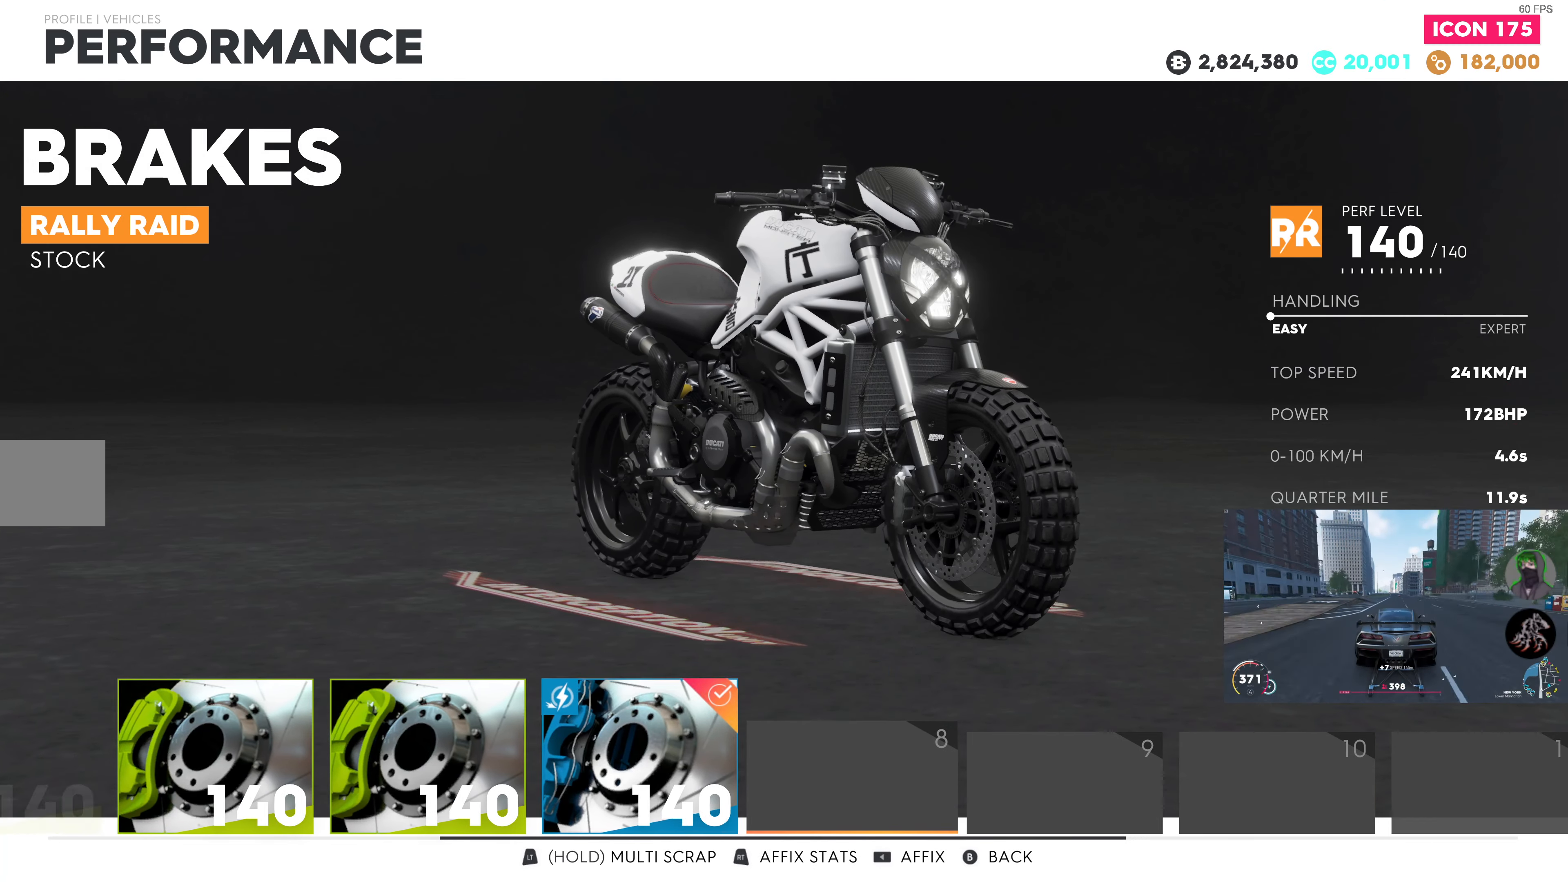
{"buttons": [], "left_stick": "center", "right_stick": "center", "events": [[300, "DPAD_LEFT", "down"], [416, "DPAD_LEFT", "up"]]}
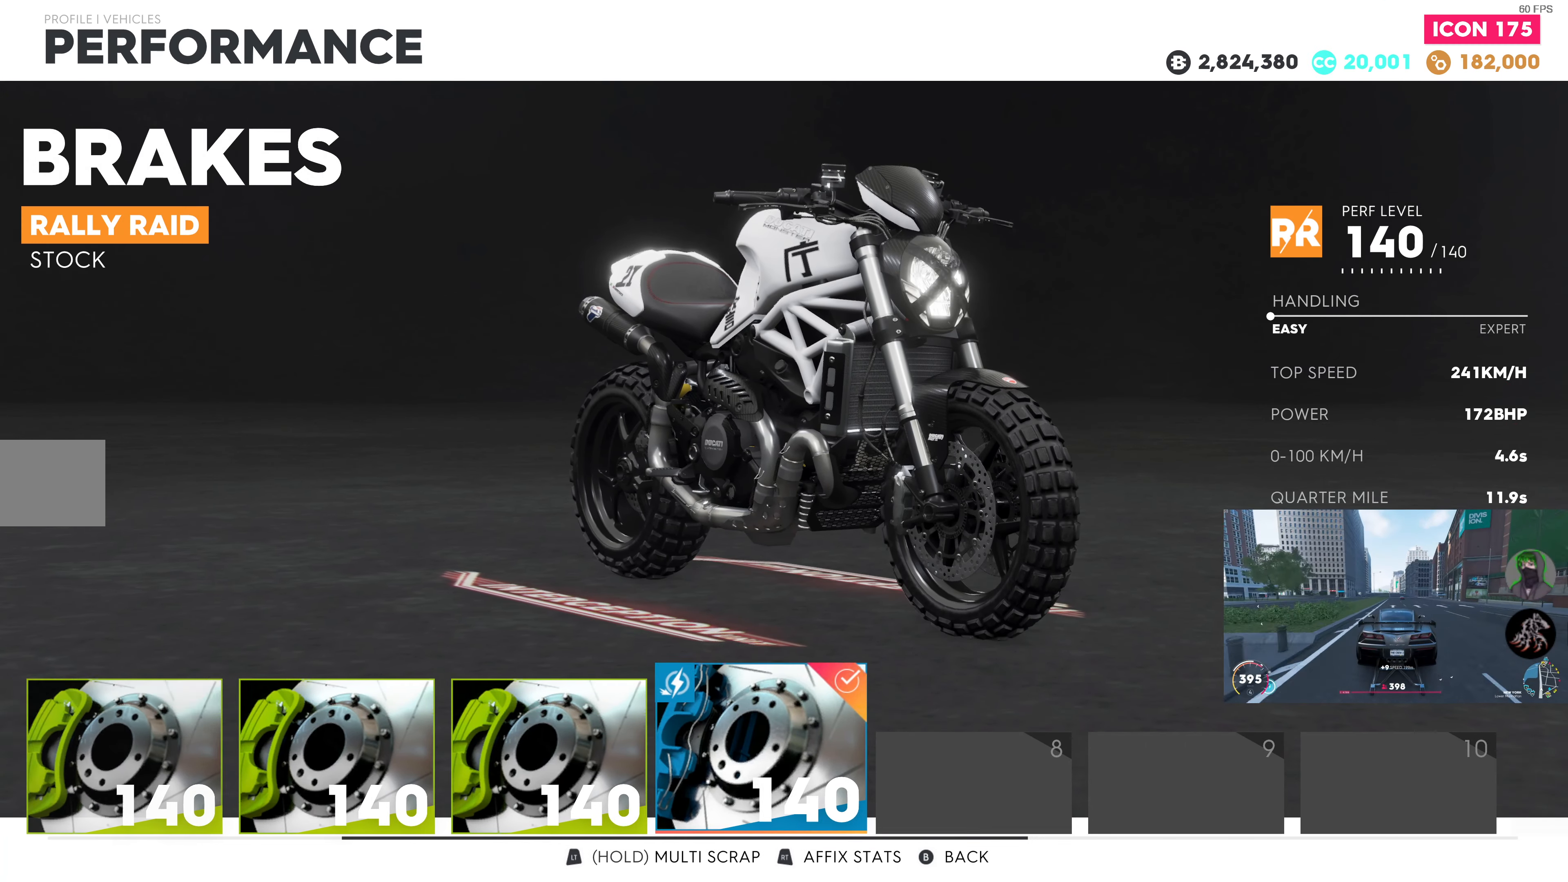
{"buttons": ["DPAD_LEFT"], "left_stick": "center", "right_stick": "center", "events": [[66, "DPAD_LEFT", "down"], [183, "DPAD_LEFT", "up"], [266, "DPAD_LEFT", "down"], [350, "DPAD_LEFT", "up"], [466, "DPAD_LEFT", "down"]]}
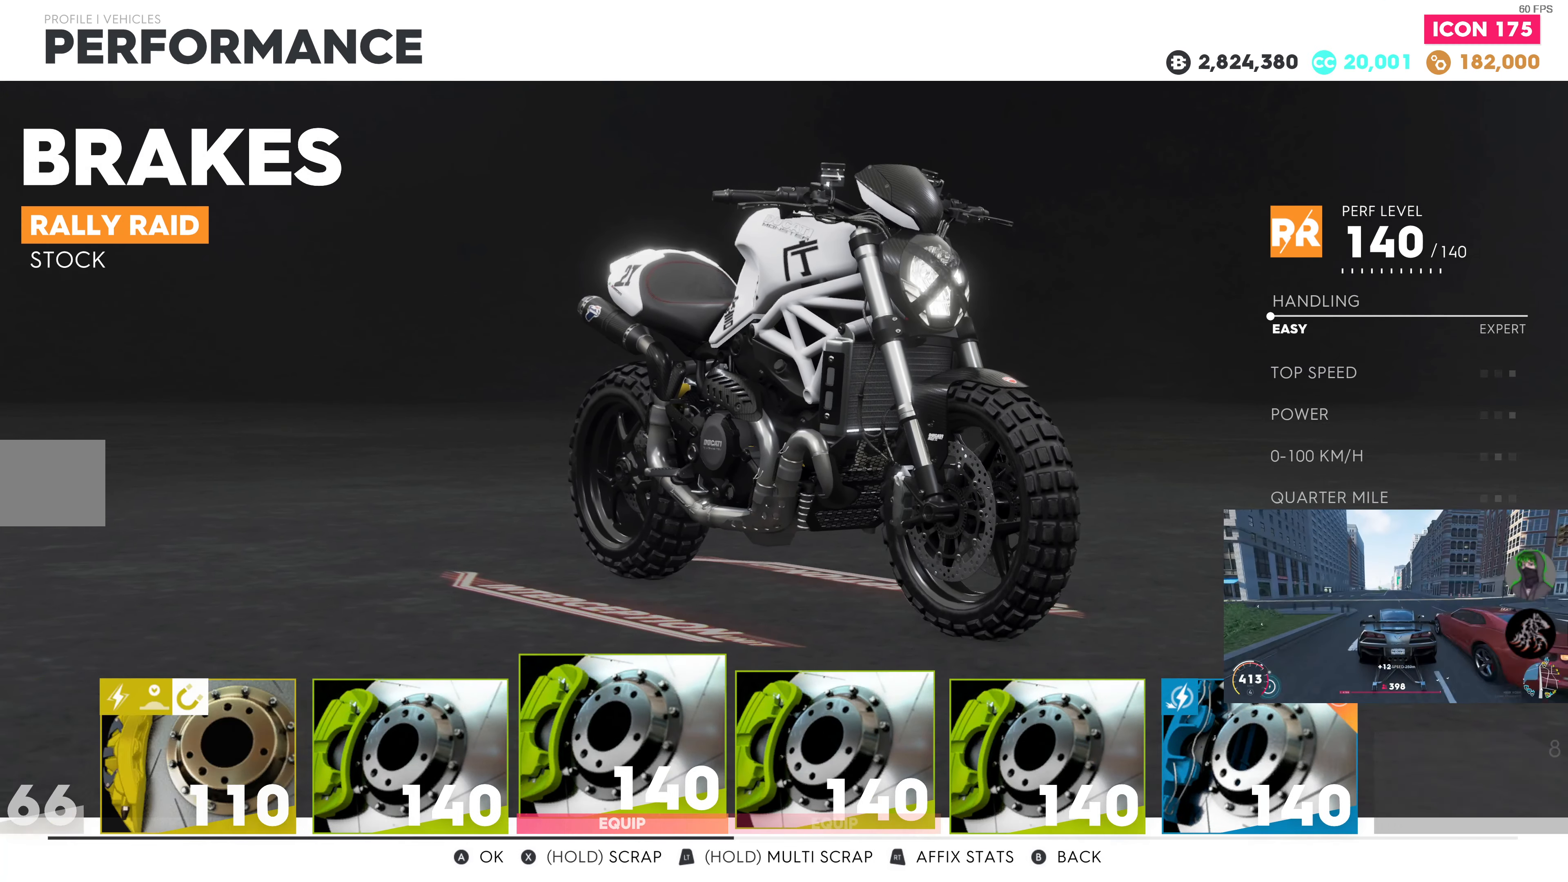
{"buttons": [], "left_stick": "center", "right_stick": "center", "events": [[50, "DPAD_LEFT", "up"], [166, "DPAD_LEFT", "down"], [266, "DPAD_LEFT", "up"]]}
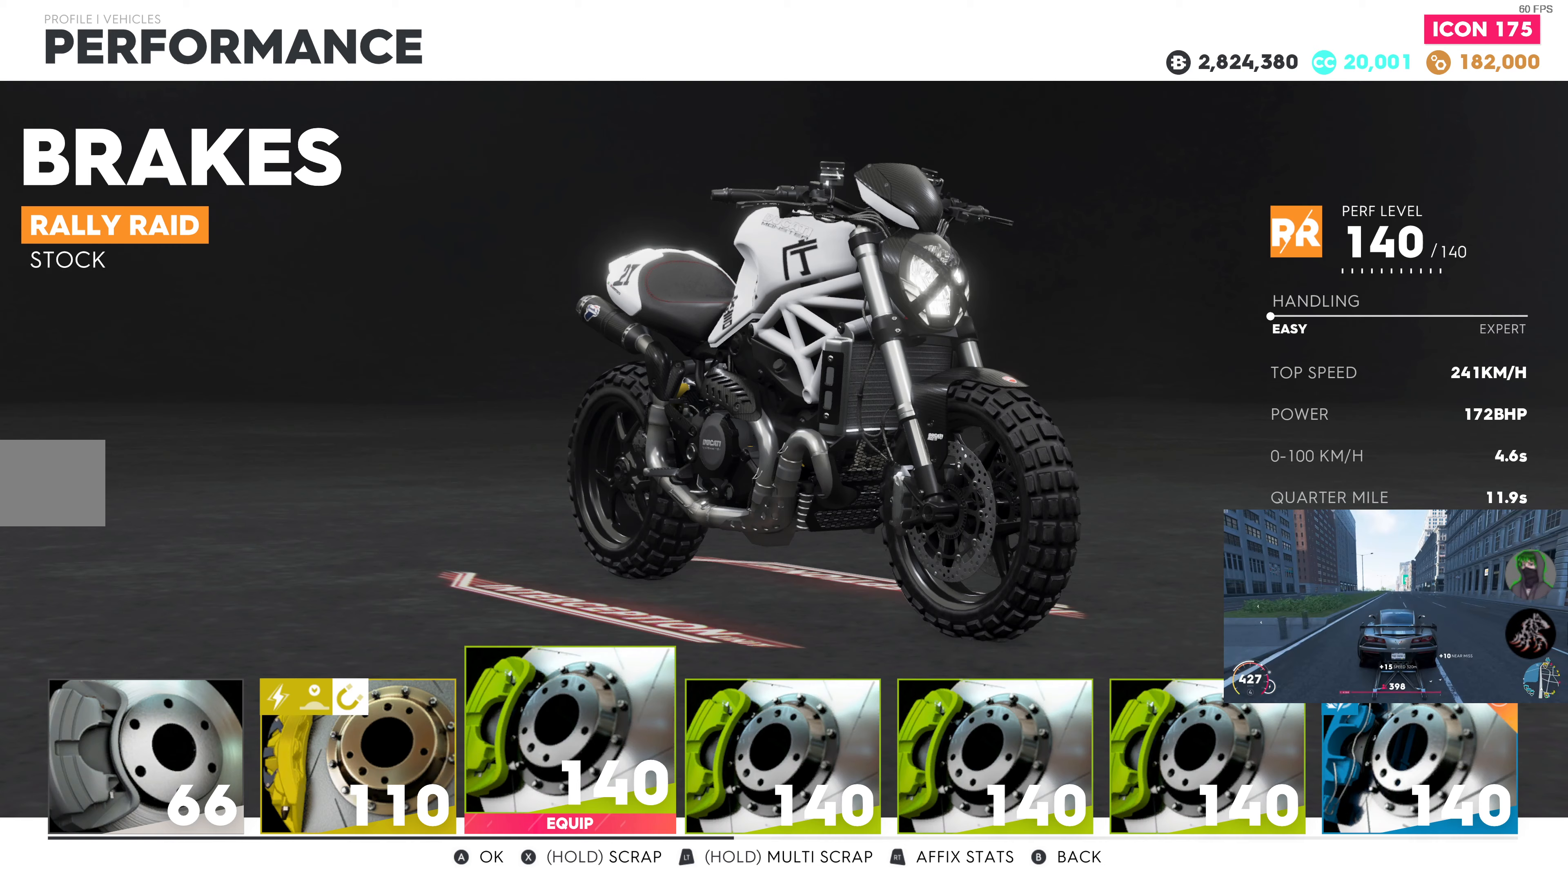
{"buttons": [], "left_stick": "center", "right_stick": "center", "events": [[250, "DPAD_LEFT", "down"], [367, "DPAD_LEFT", "up"]]}
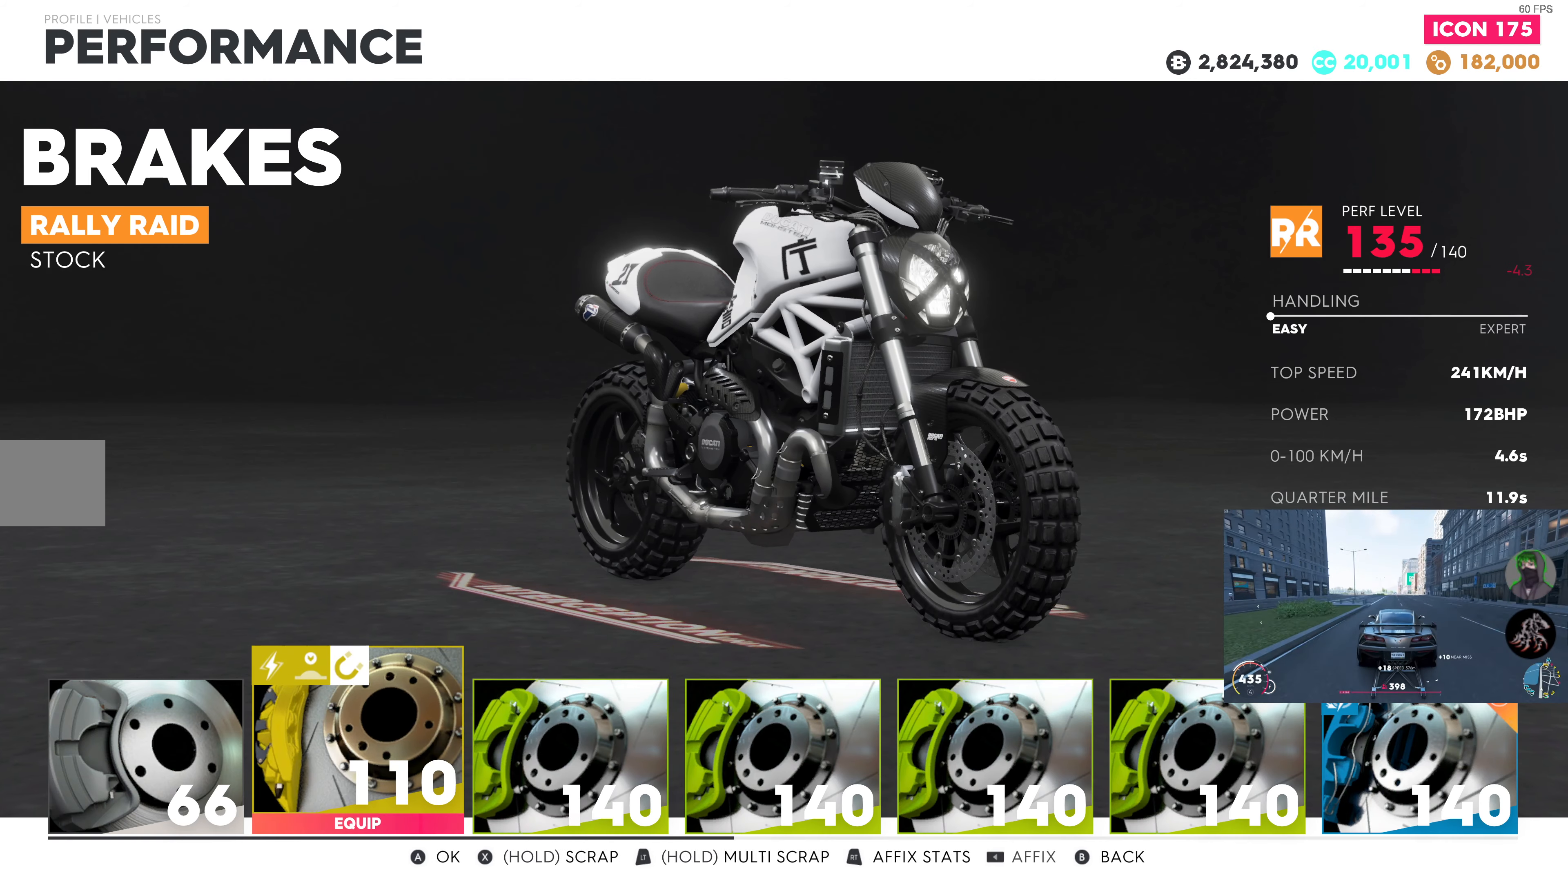
{"buttons": [], "left_stick": "center", "right_stick": "center", "events": []}
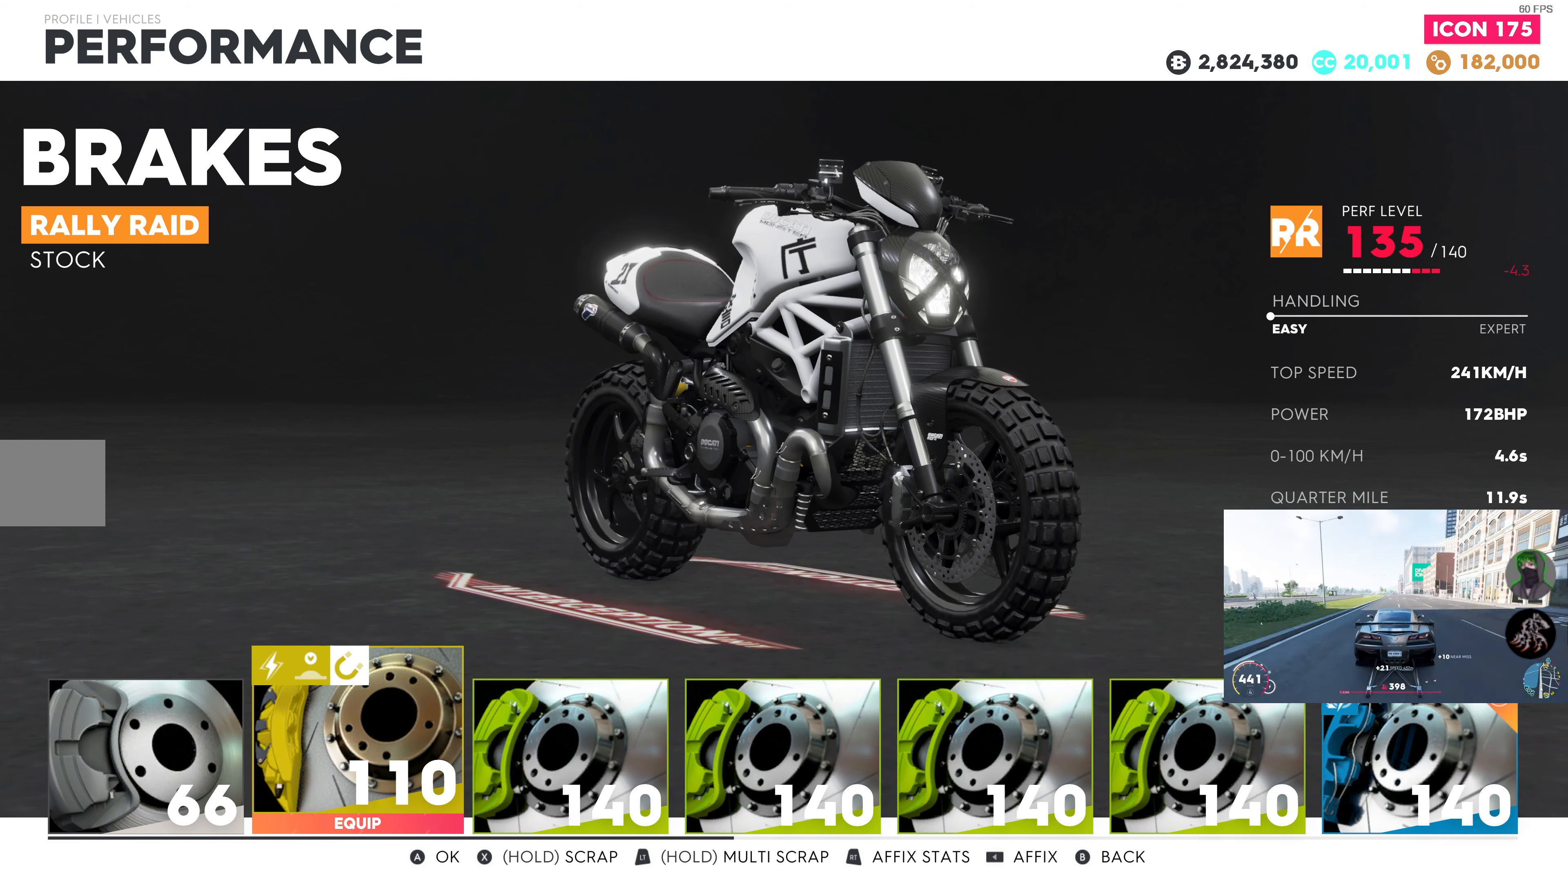
{"buttons": [], "left_stick": "center", "right_stick": "center", "events": []}
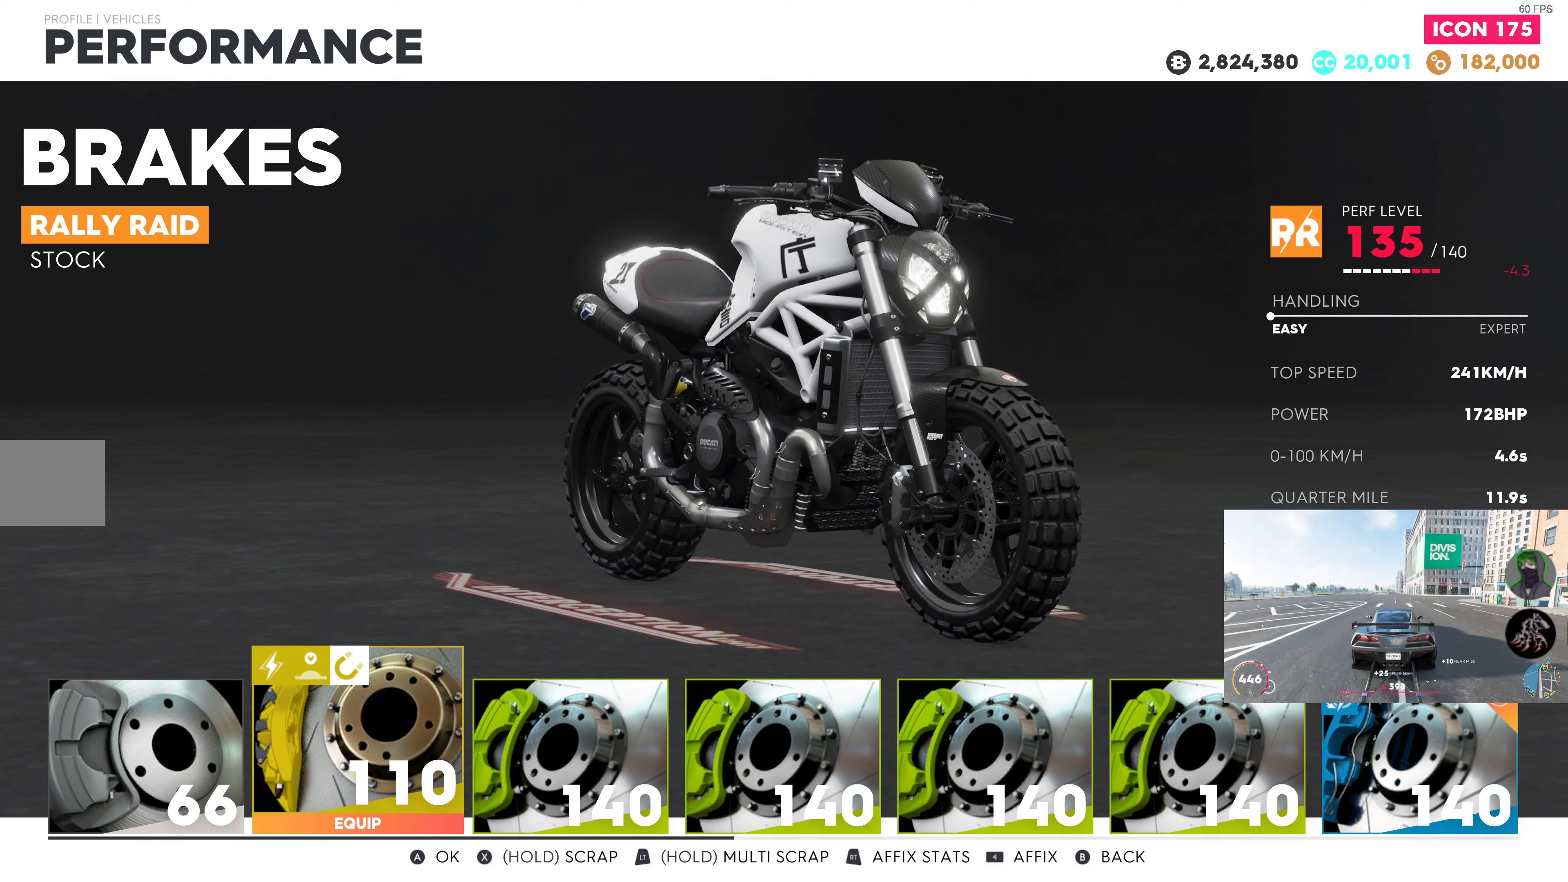
{"buttons": [], "left_stick": "center", "right_stick": "center", "events": []}
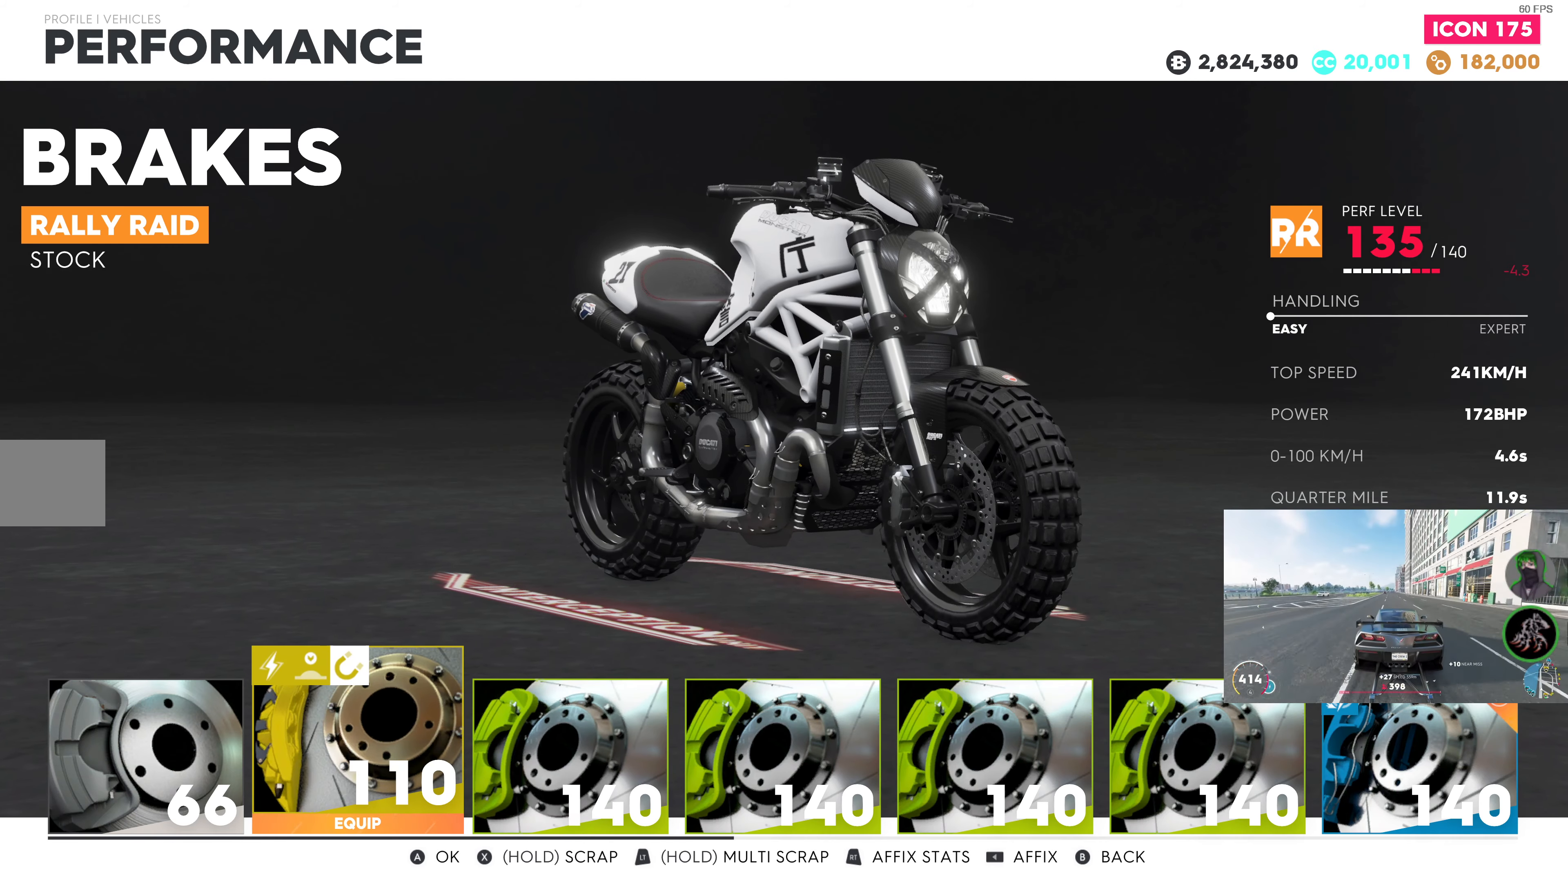
{"buttons": [], "left_stick": "center", "right_stick": "center", "events": []}
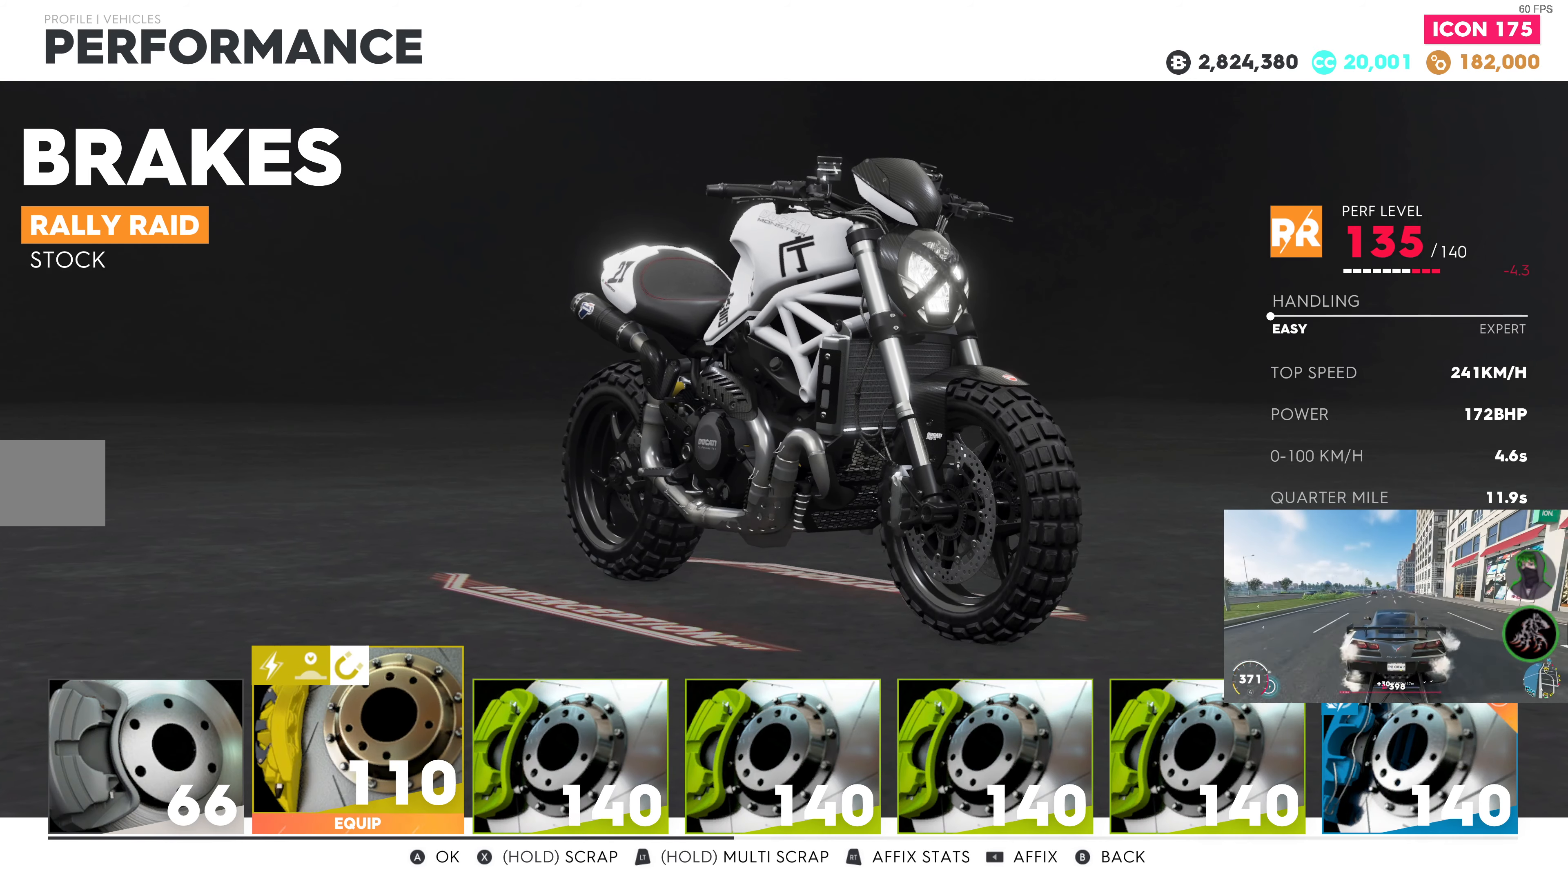
{"buttons": [], "left_stick": "center", "right_stick": "center", "events": []}
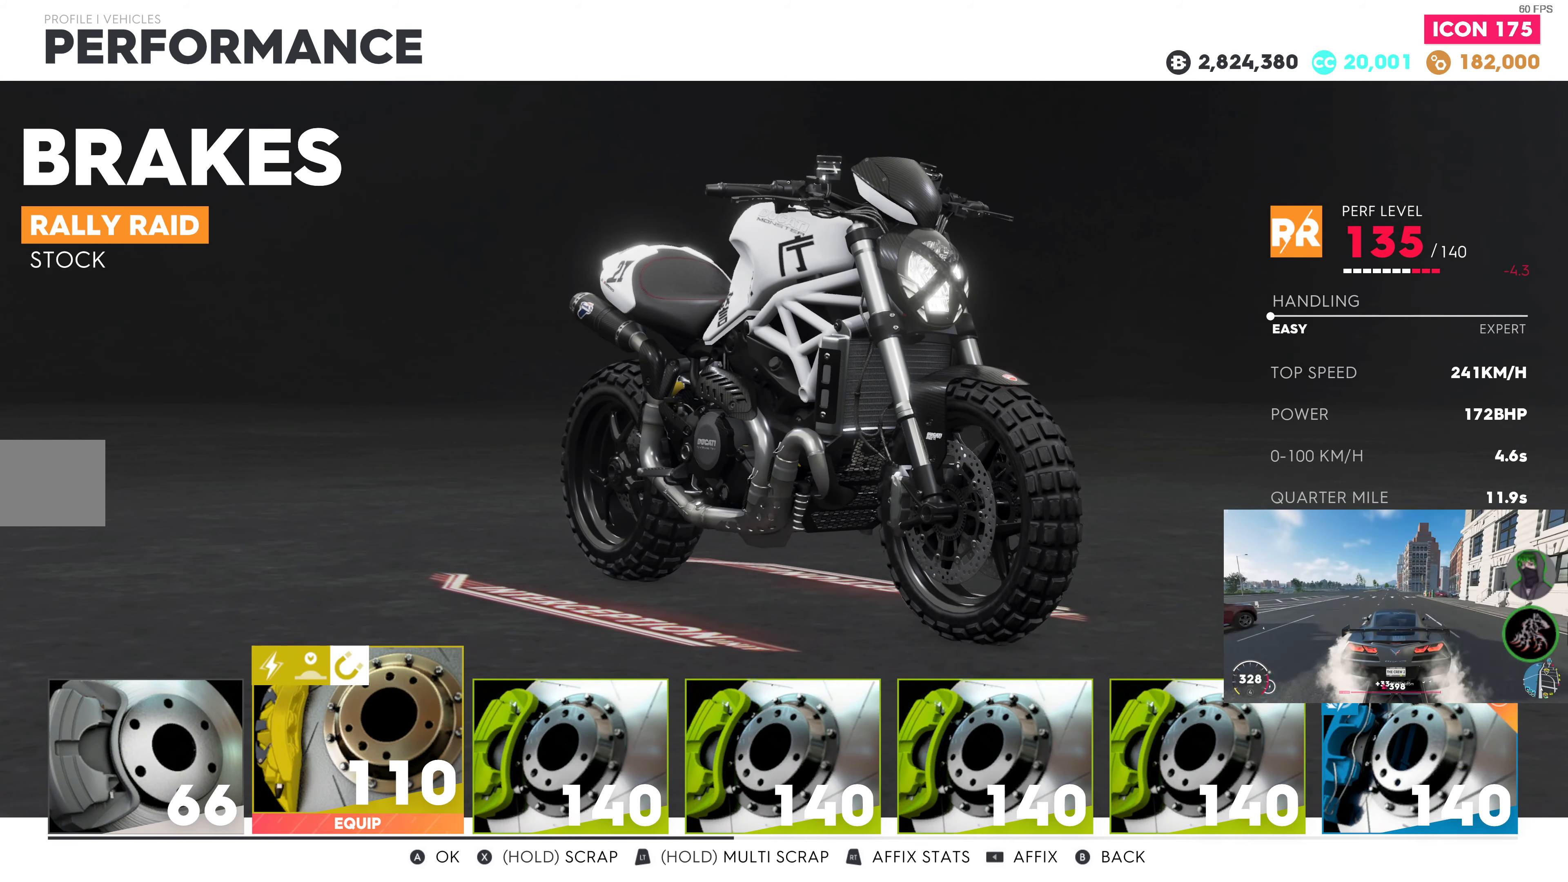
{"buttons": [], "left_stick": "center", "right_stick": "center", "events": [[283, "DPAD_RIGHT", "down"], [433, "DPAD_RIGHT", "up"]]}
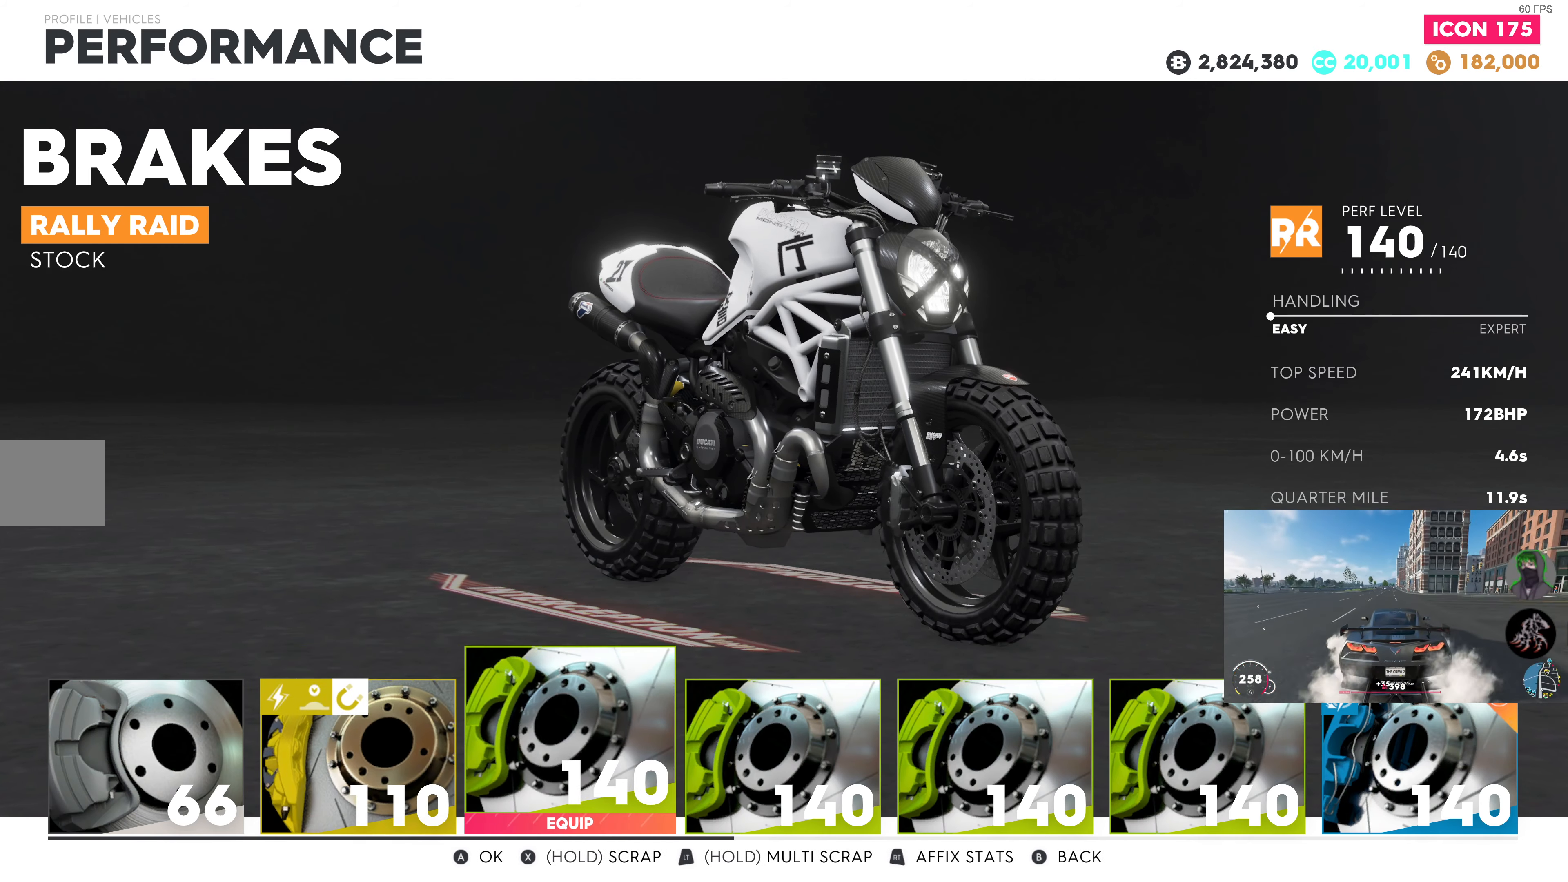
{"buttons": [], "left_stick": "center", "right_stick": "center", "events": [[400, "DPAD_LEFT", "down"], [433, "DPAD_LEFT", "up"]]}
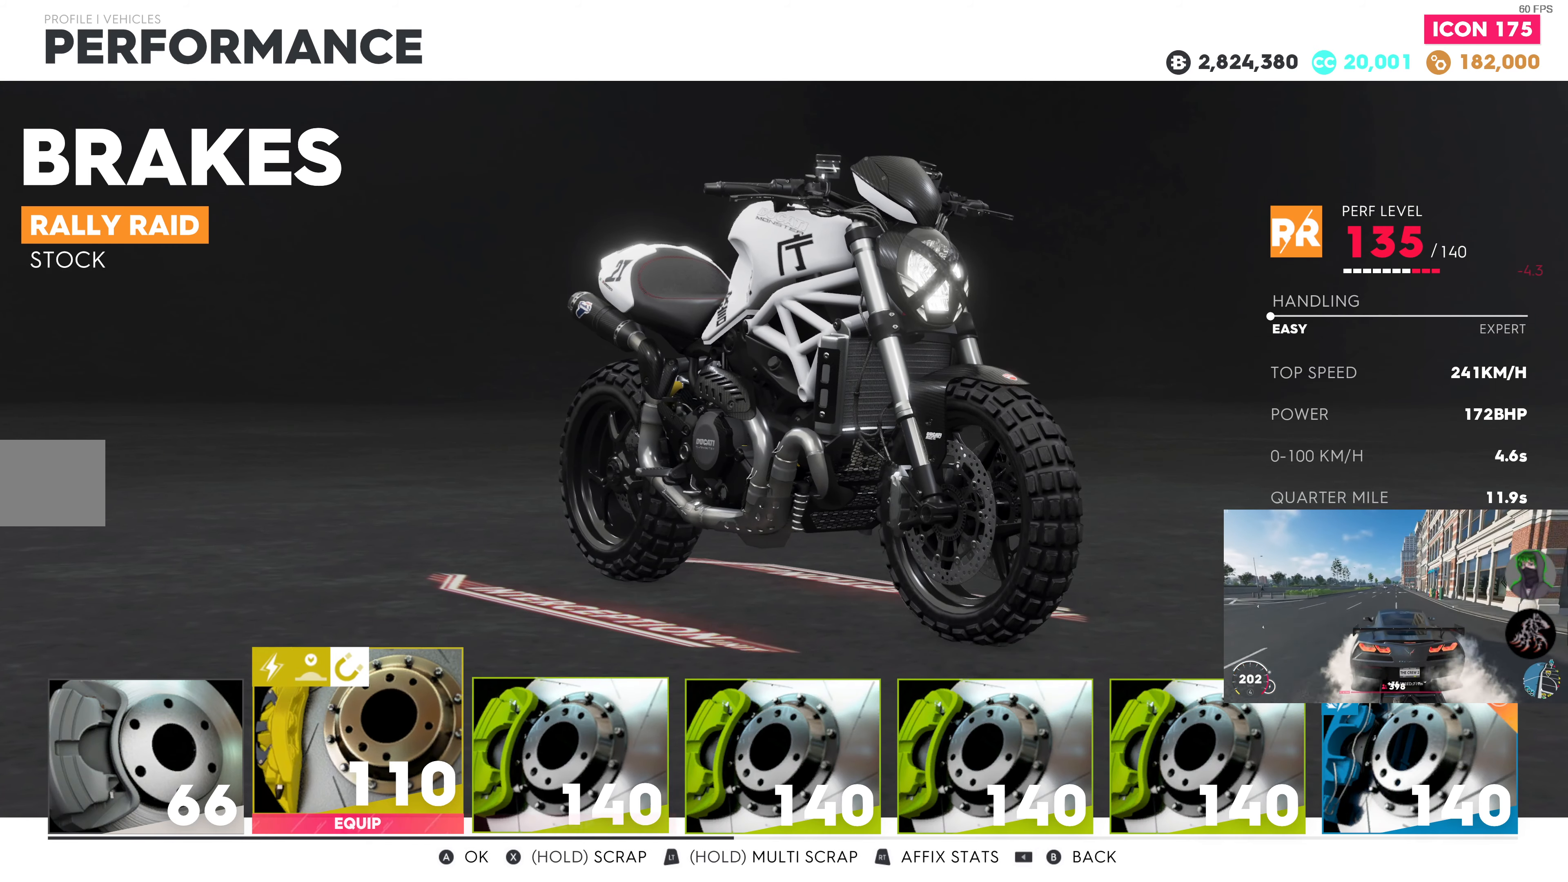
{"buttons": [], "left_stick": "center", "right_stick": "center", "events": []}
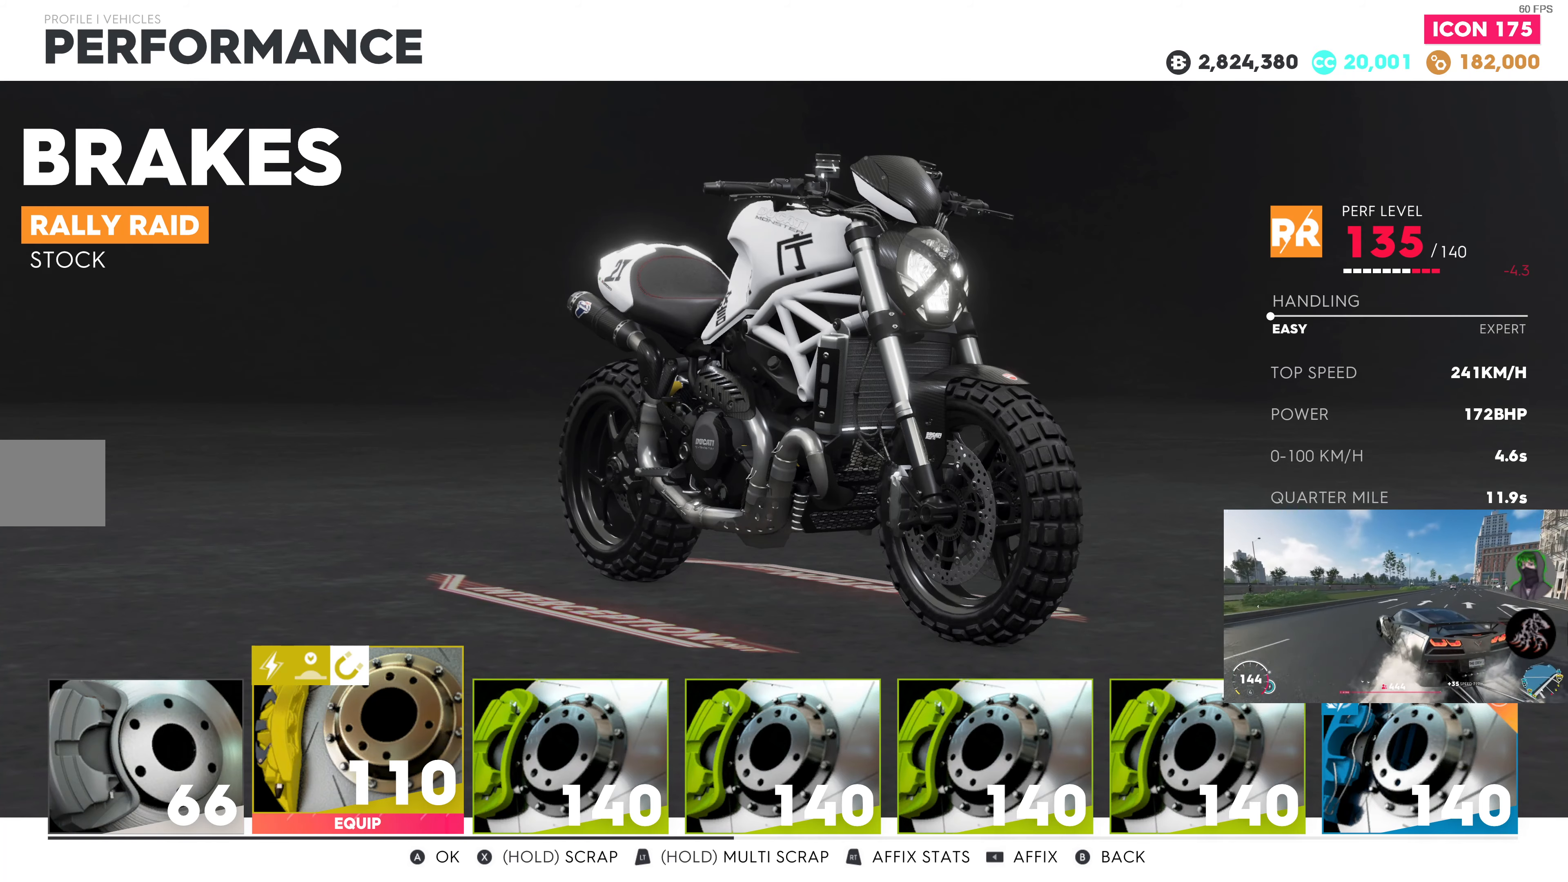
{"buttons": [], "left_stick": "center", "right_stick": "center", "events": [[184, "DPAD_LEFT", "down"], [300, "DPAD_LEFT", "up"]]}
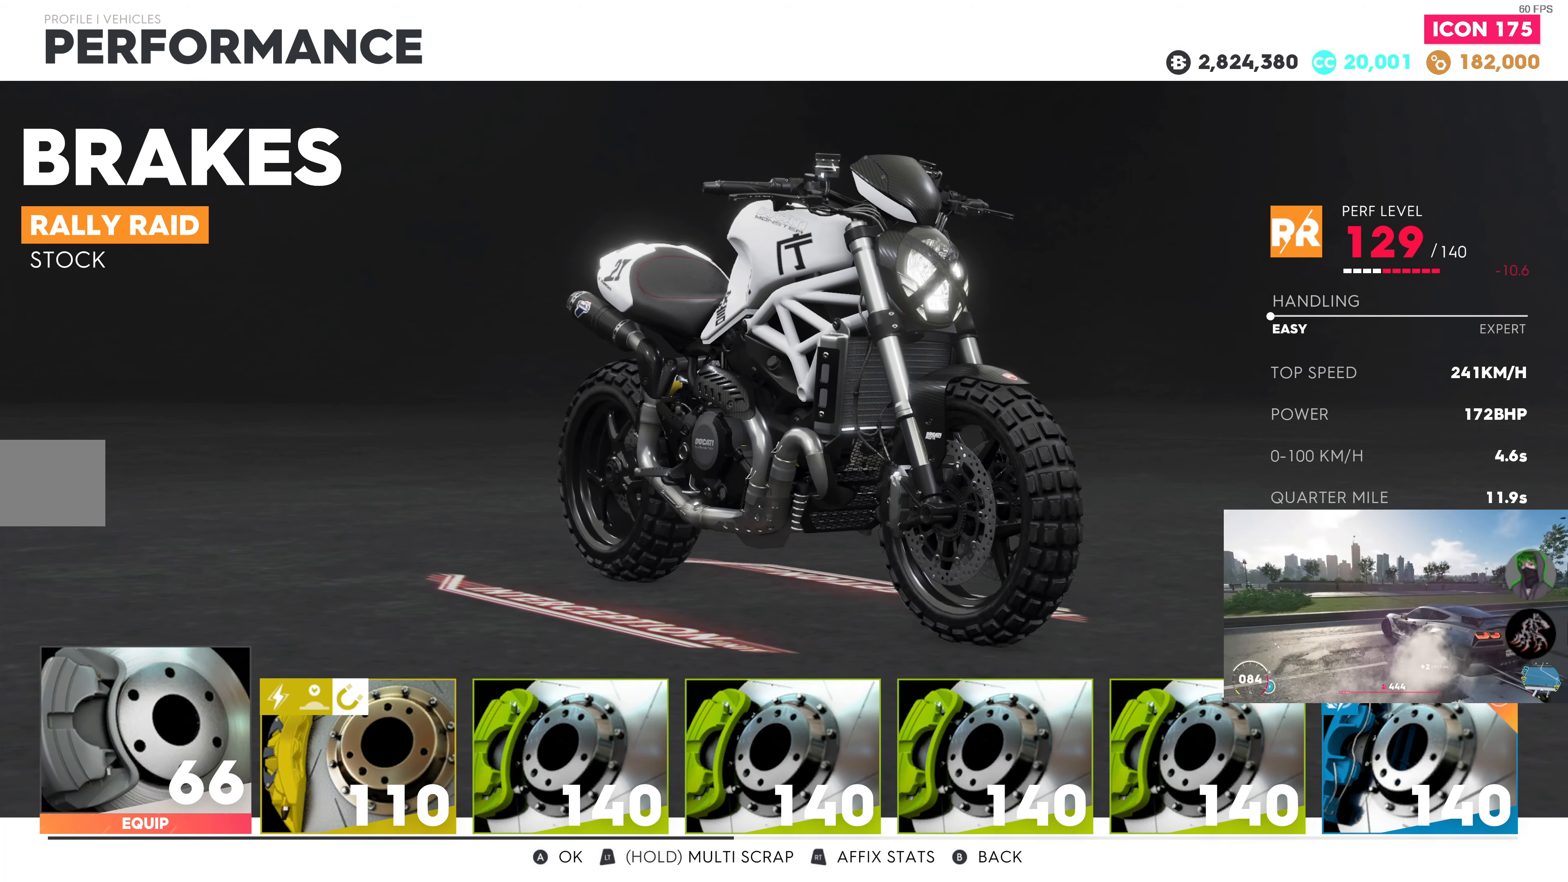
{"buttons": [], "left_stick": "center", "right_stick": "center", "events": [[234, "DPAD_RIGHT", "down"], [367, "DPAD_RIGHT", "up"]]}
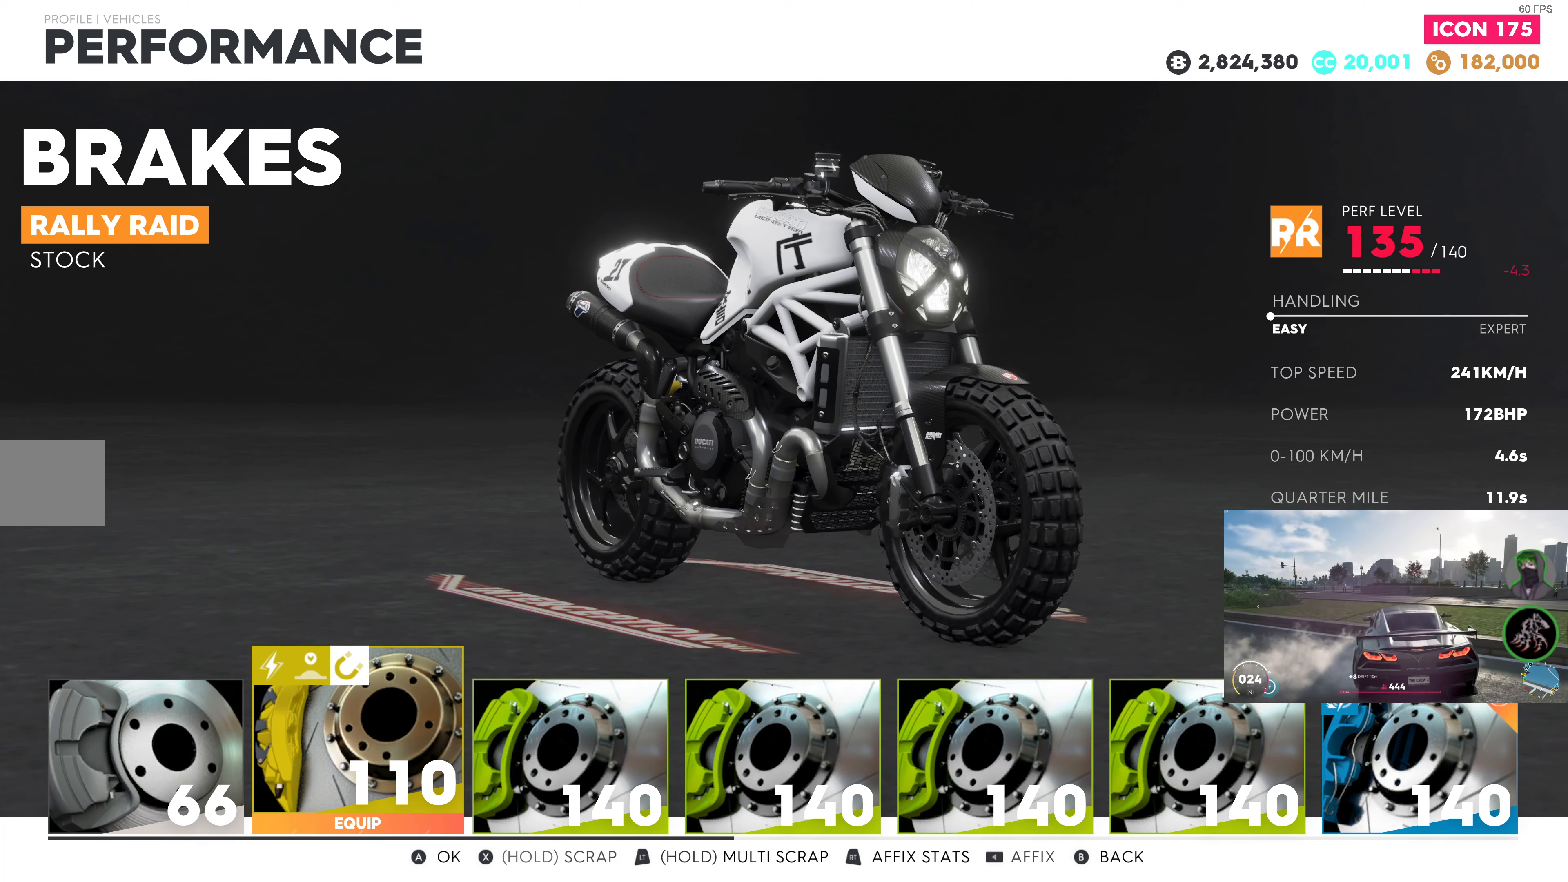
{"buttons": [], "left_stick": "center", "right_stick": "center", "events": [[267, "CIRCLE", "down"], [417, "CIRCLE", "up"]]}
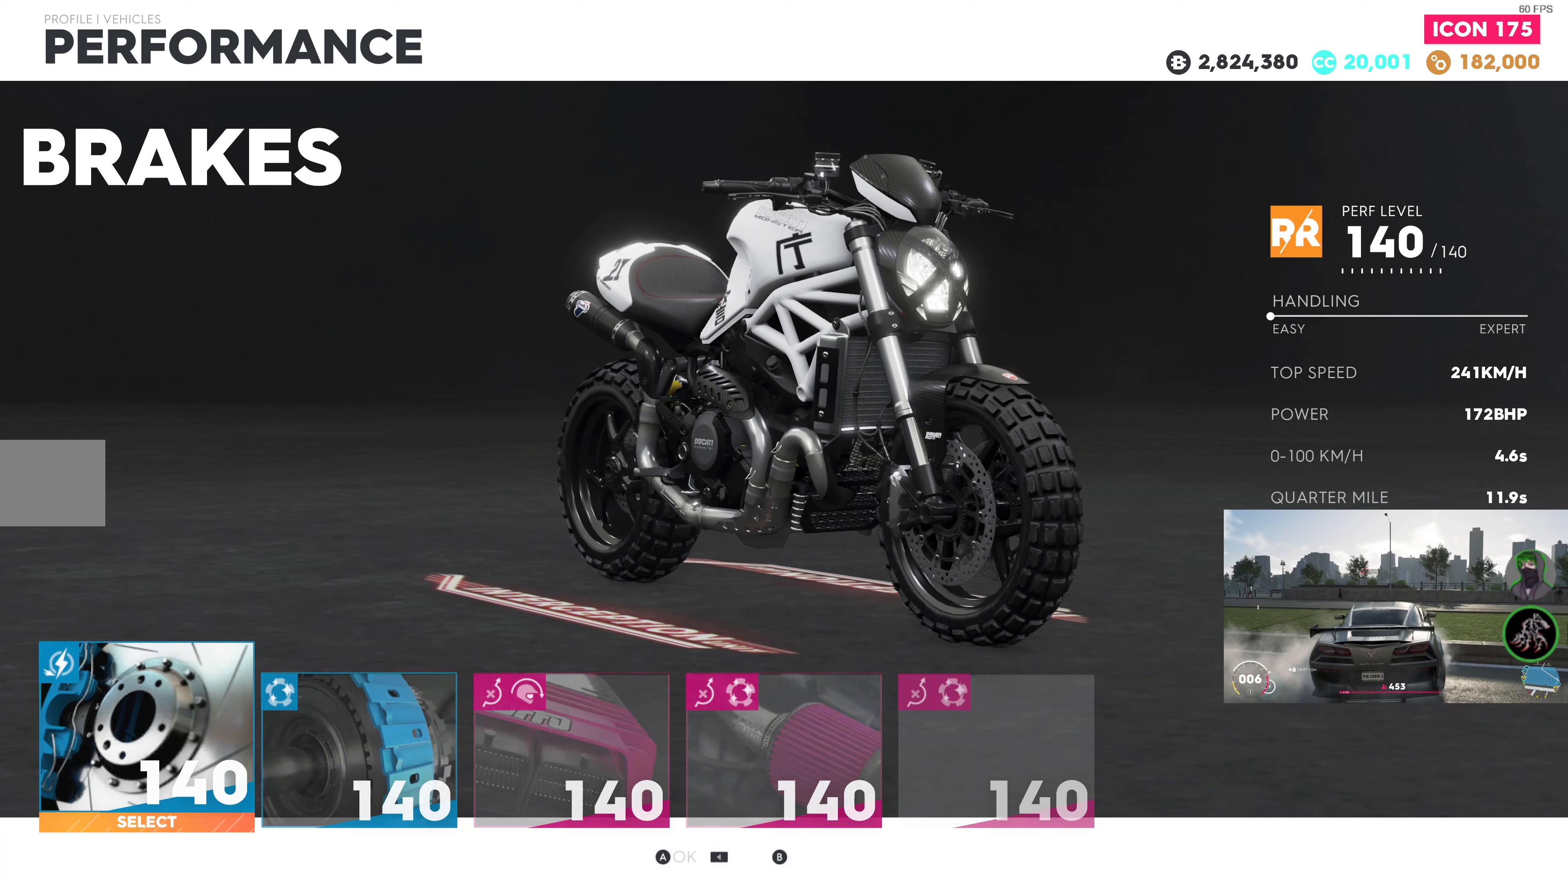
{"buttons": ["DPAD_RIGHT"], "left_stick": "center", "right_stick": "center", "events": [[450, "DPAD_RIGHT", "down"]]}
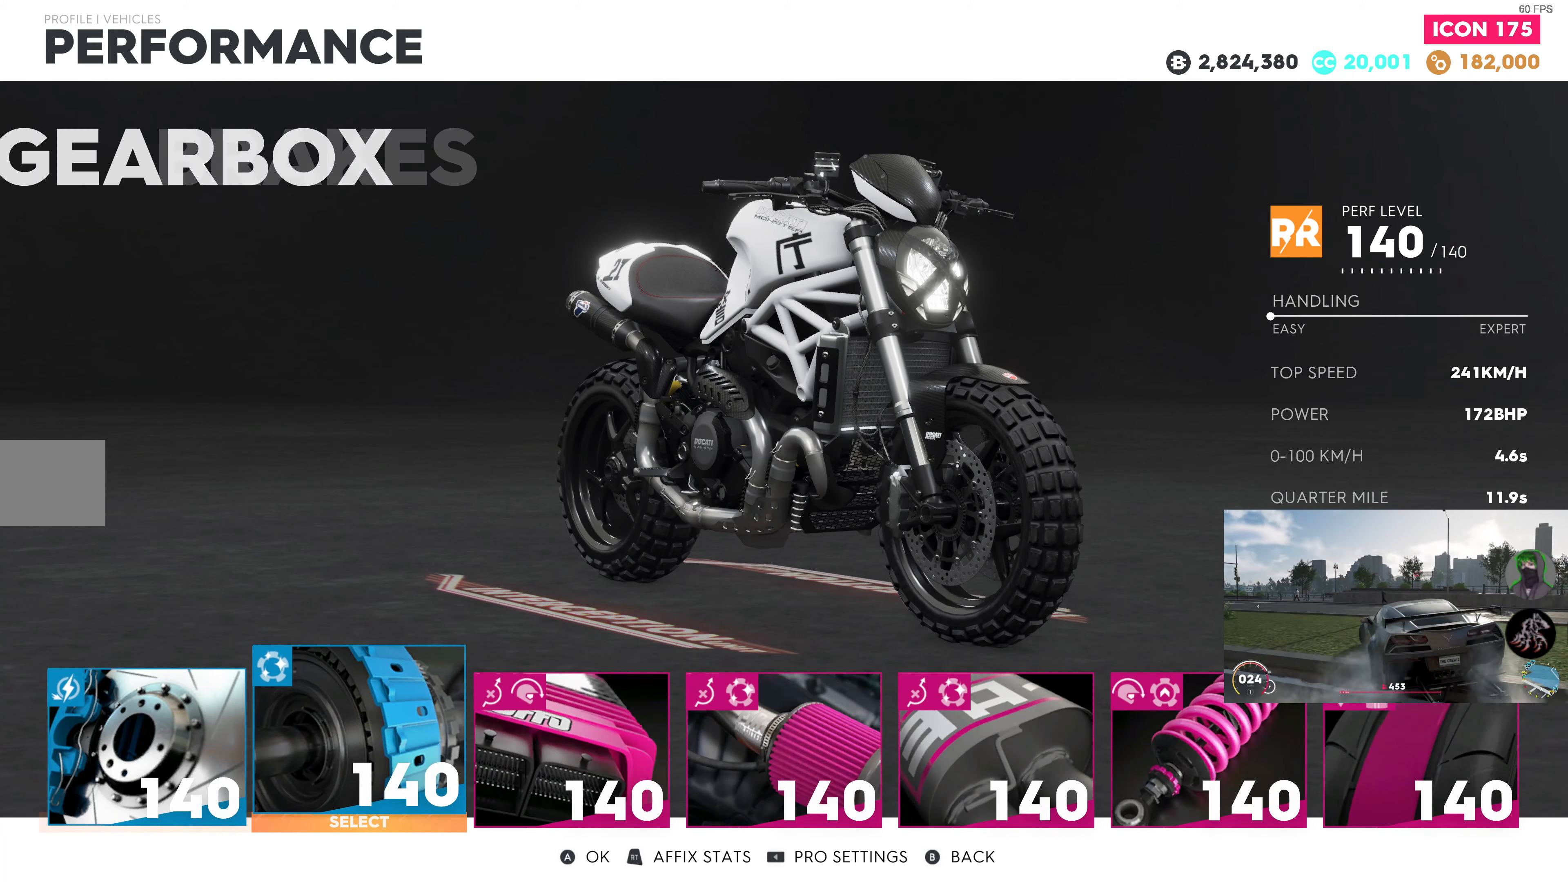
{"buttons": [], "left_stick": "center", "right_stick": "center", "events": [[84, "DPAD_RIGHT", "up"], [100, "CROSS", "down"], [200, "CROSS", "up"]]}
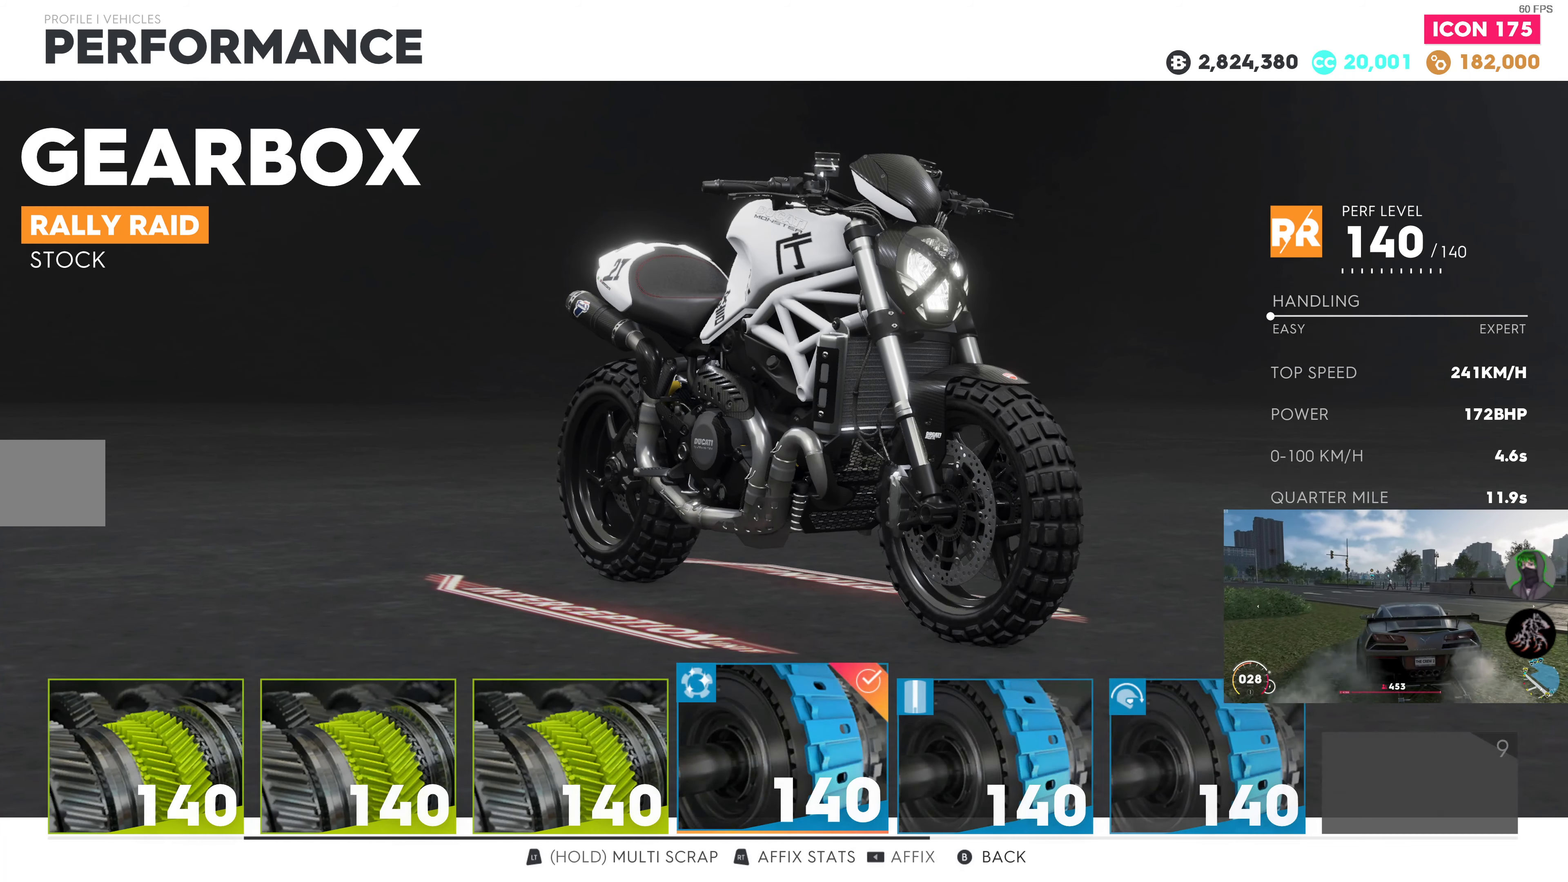
{"buttons": ["DPAD_LEFT"], "left_stick": "center", "right_stick": "center", "events": [[84, "DPAD_LEFT", "down"], [200, "DPAD_LEFT", "up"], [267, "DPAD_LEFT", "down"], [384, "DPAD_LEFT", "up"], [450, "DPAD_LEFT", "down"]]}
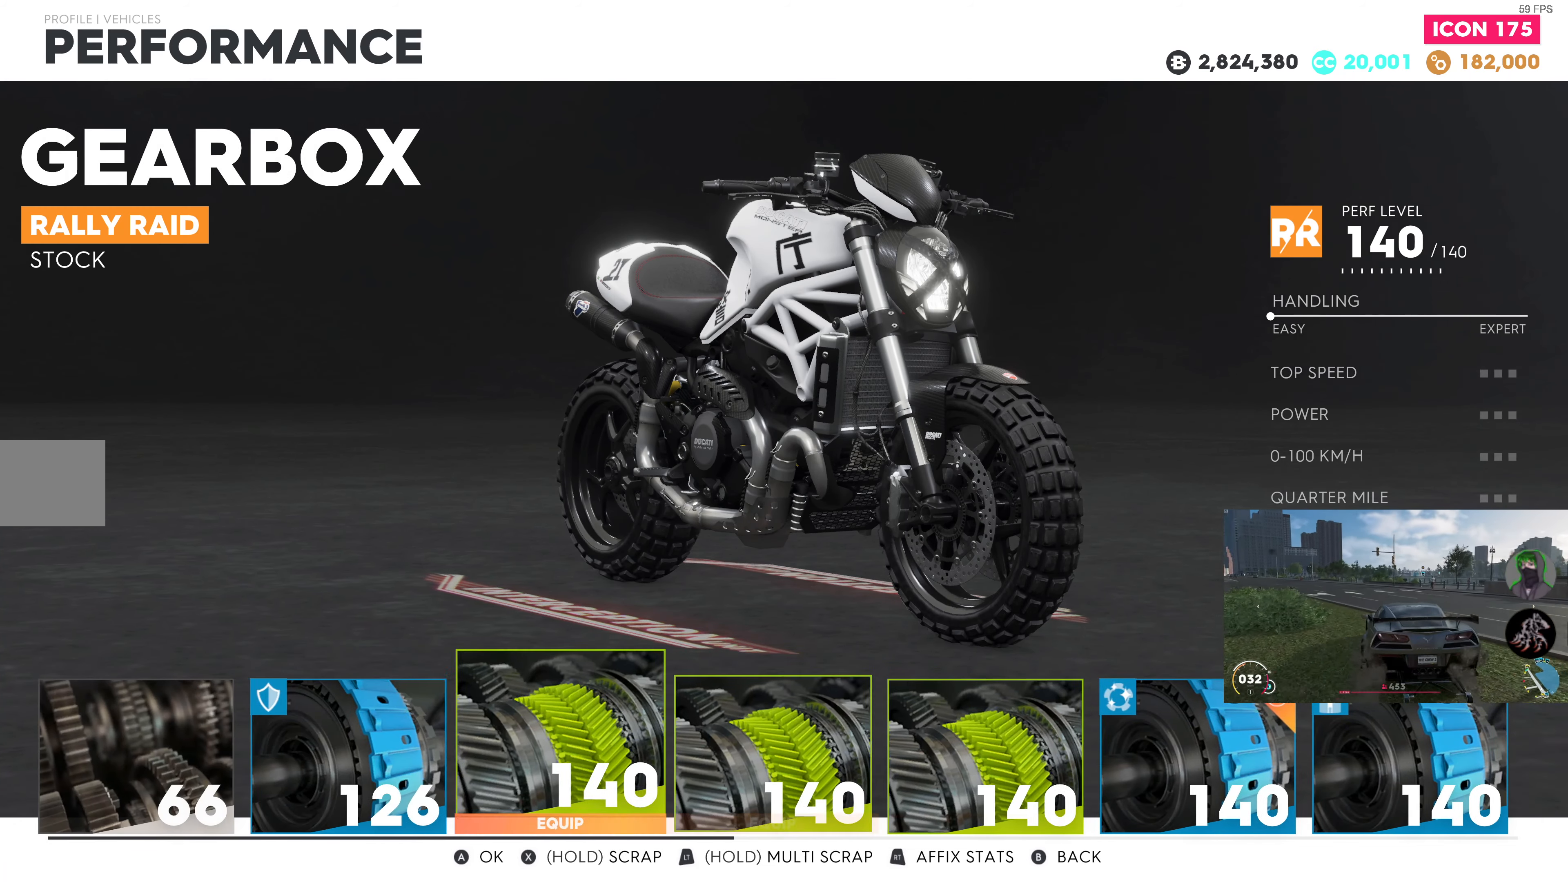
{"buttons": [], "left_stick": "center", "right_stick": "center", "events": [[34, "DPAD_LEFT", "up"], [134, "DPAD_LEFT", "down"], [234, "DPAD_LEFT", "up"], [317, "DPAD_LEFT", "down"], [400, "DPAD_LEFT", "up"]]}
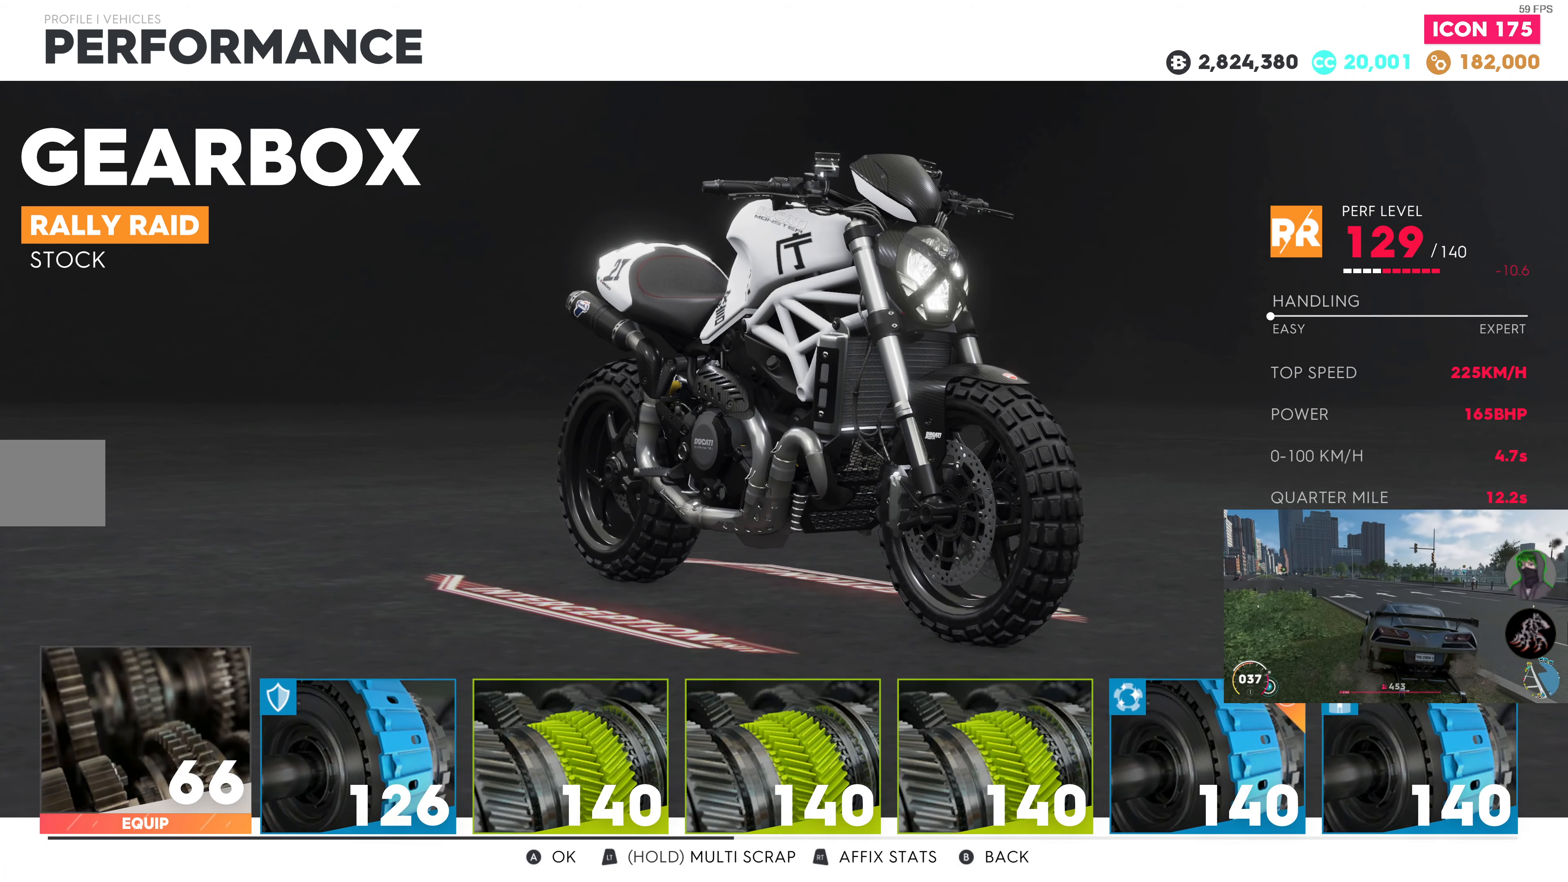
{"buttons": ["DPAD_RIGHT"], "left_stick": "center", "right_stick": "center", "events": [[184, "DPAD_RIGHT", "down"], [284, "DPAD_RIGHT", "up"], [383, "DPAD_RIGHT", "down"]]}
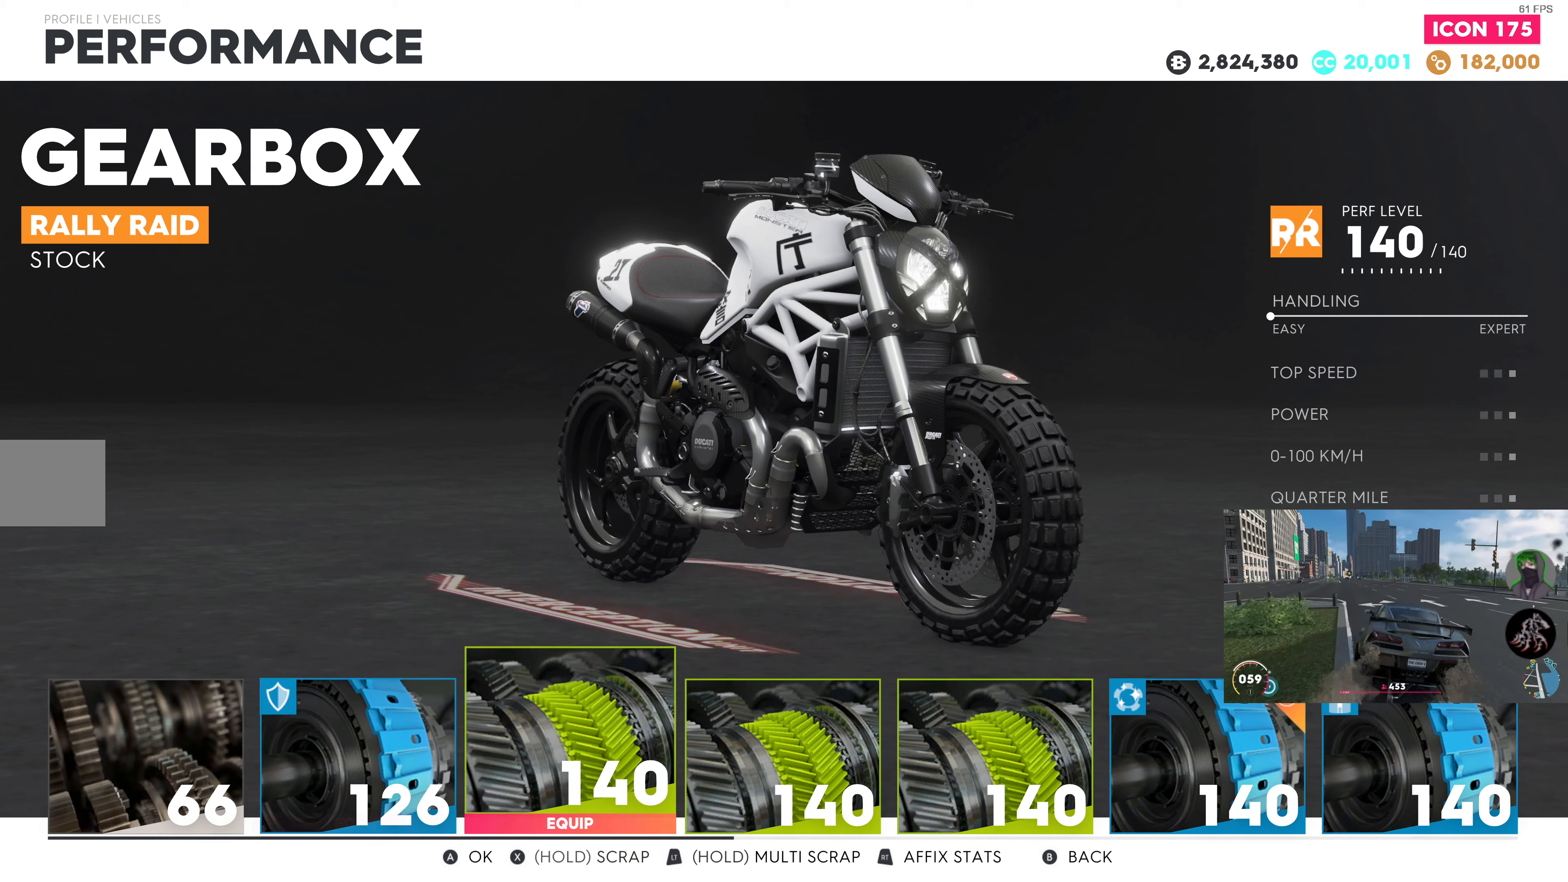
{"buttons": [], "left_stick": "center", "right_stick": "center", "events": [[16, "DPAD_RIGHT", "up"], [83, "CIRCLE", "down"], [216, "CIRCLE", "up"]]}
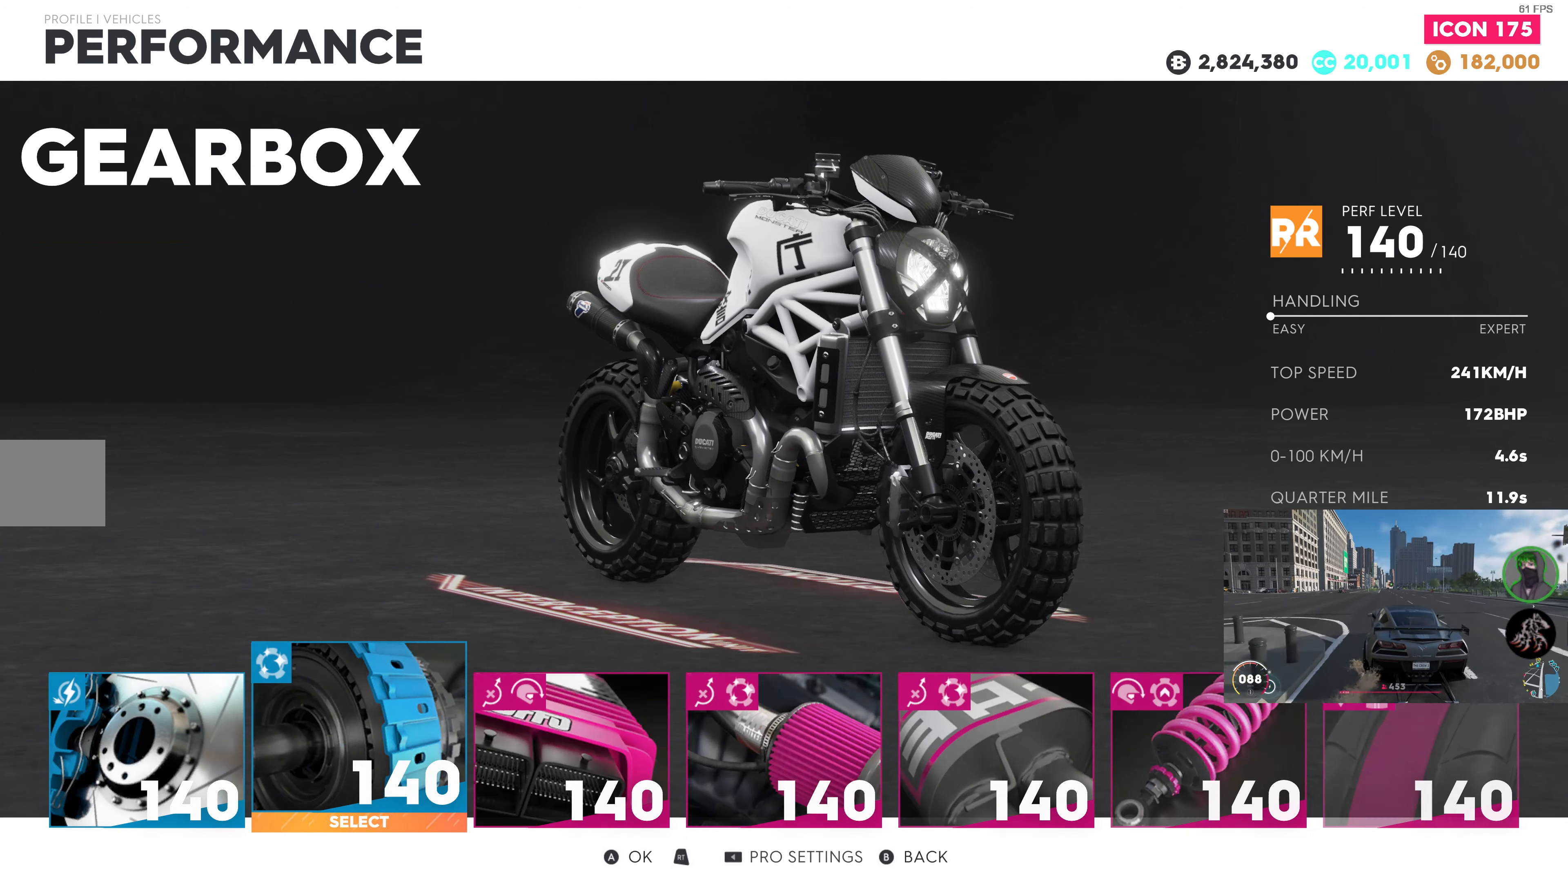
{"buttons": ["DPAD_RIGHT"], "left_stick": "center", "right_stick": "center", "events": [[416, "DPAD_RIGHT", "down"]]}
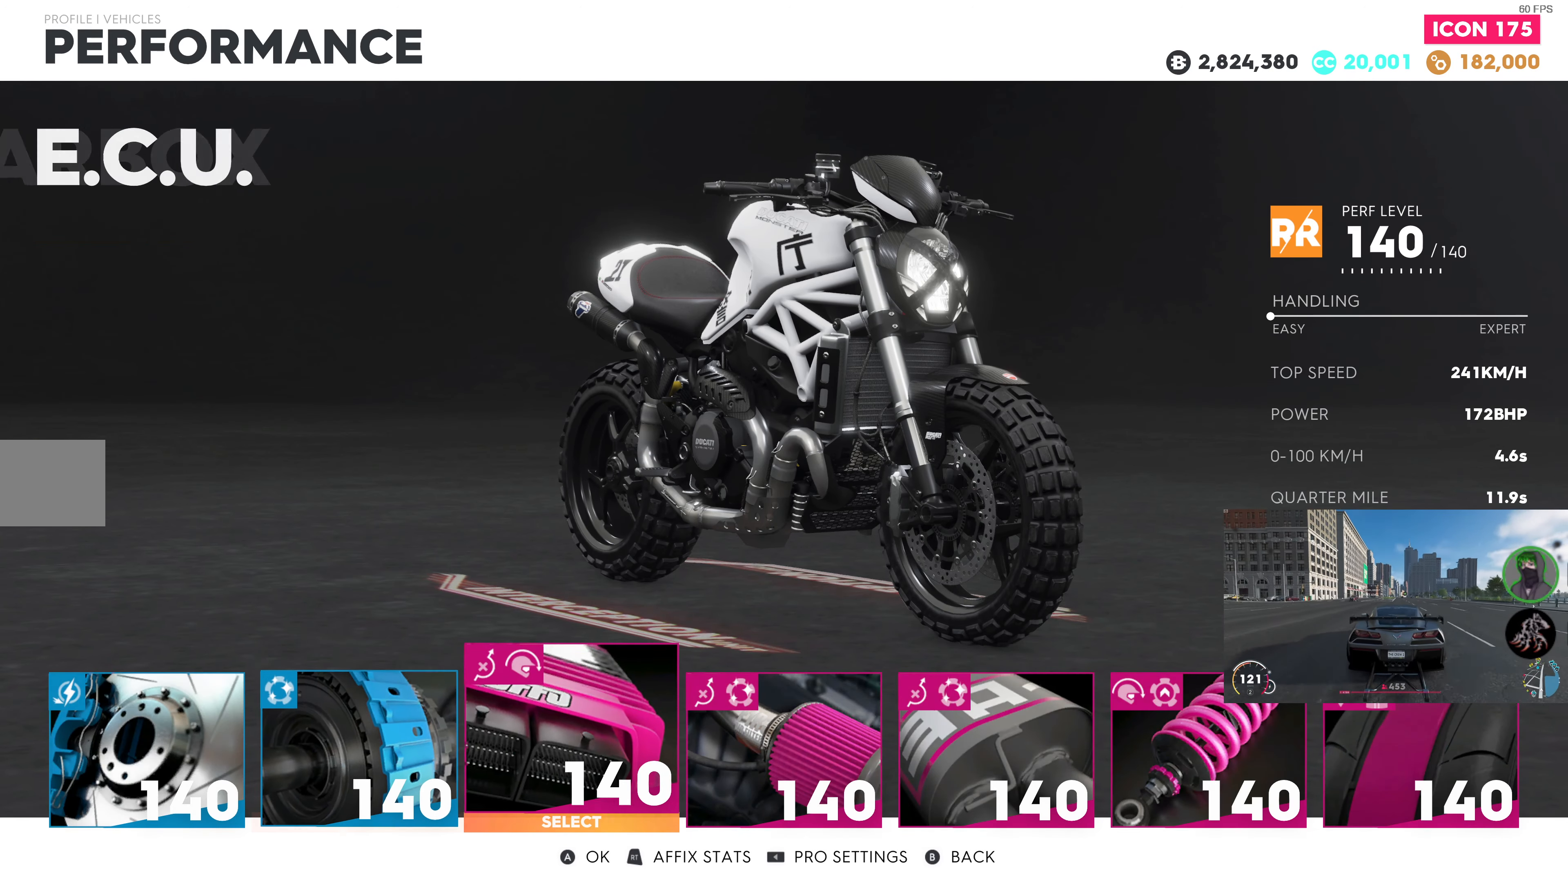
{"buttons": [], "left_stick": "center", "right_stick": "center", "events": [[33, "DPAD_RIGHT", "up"], [133, "DPAD_RIGHT", "down"], [250, "DPAD_RIGHT", "up"], [333, "DPAD_RIGHT", "down"], [450, "DPAD_RIGHT", "up"]]}
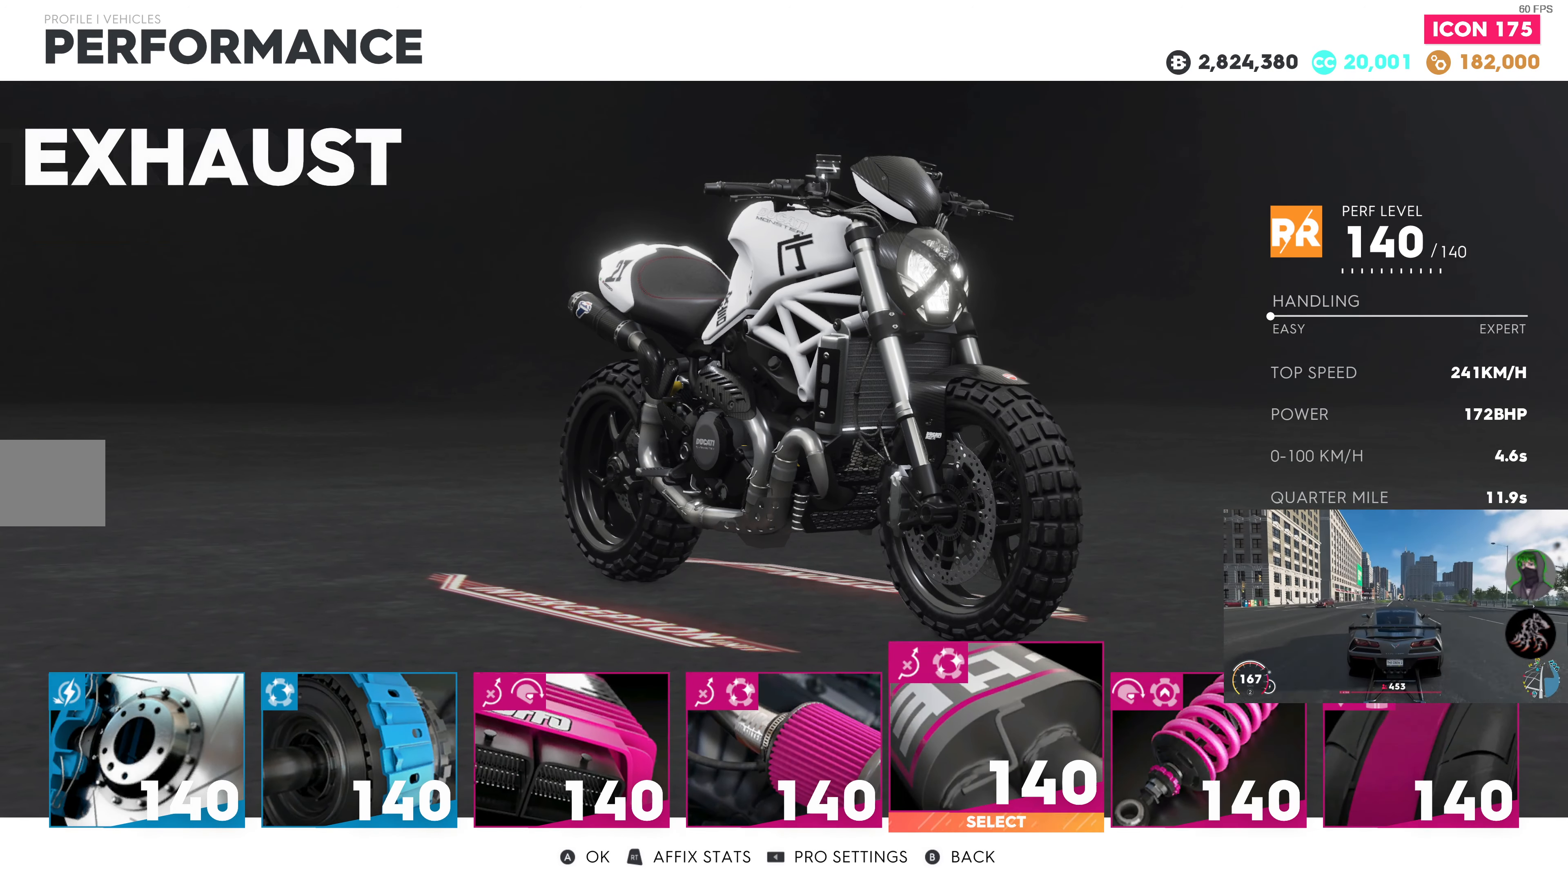
{"buttons": [], "left_stick": "center", "right_stick": "center", "events": [[33, "DPAD_RIGHT", "down"], [166, "DPAD_RIGHT", "up"], [266, "DPAD_RIGHT", "down"], [400, "DPAD_RIGHT", "up"]]}
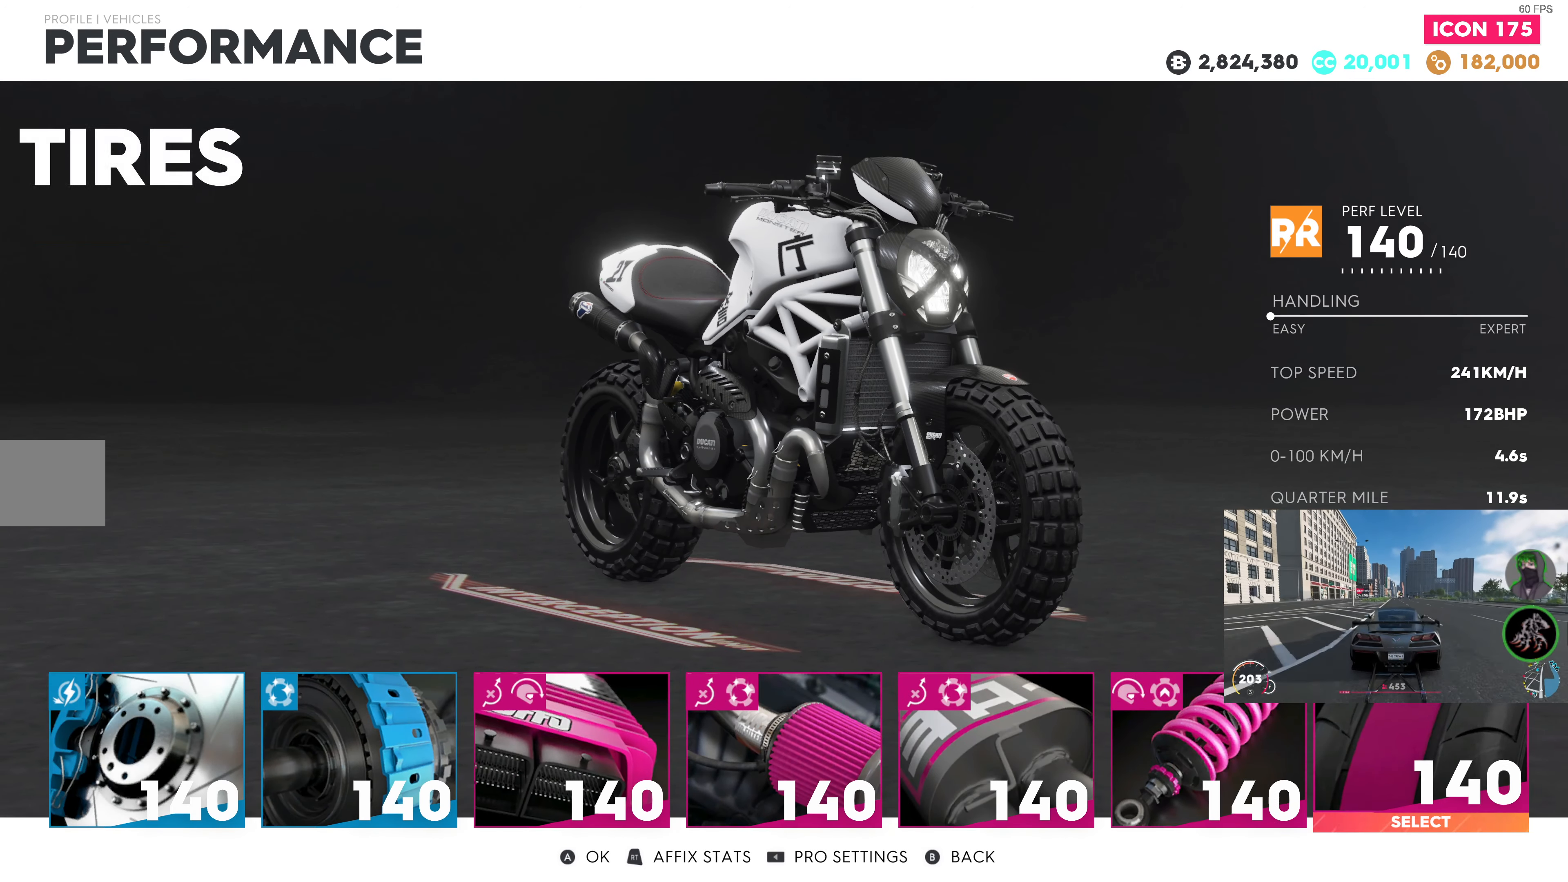
{"buttons": [], "left_stick": "center", "right_stick": "center", "events": [[16, "DPAD_RIGHT", "down"], [133, "DPAD_RIGHT", "up"], [233, "DPAD_RIGHT", "down"], [366, "DPAD_RIGHT", "up"]]}